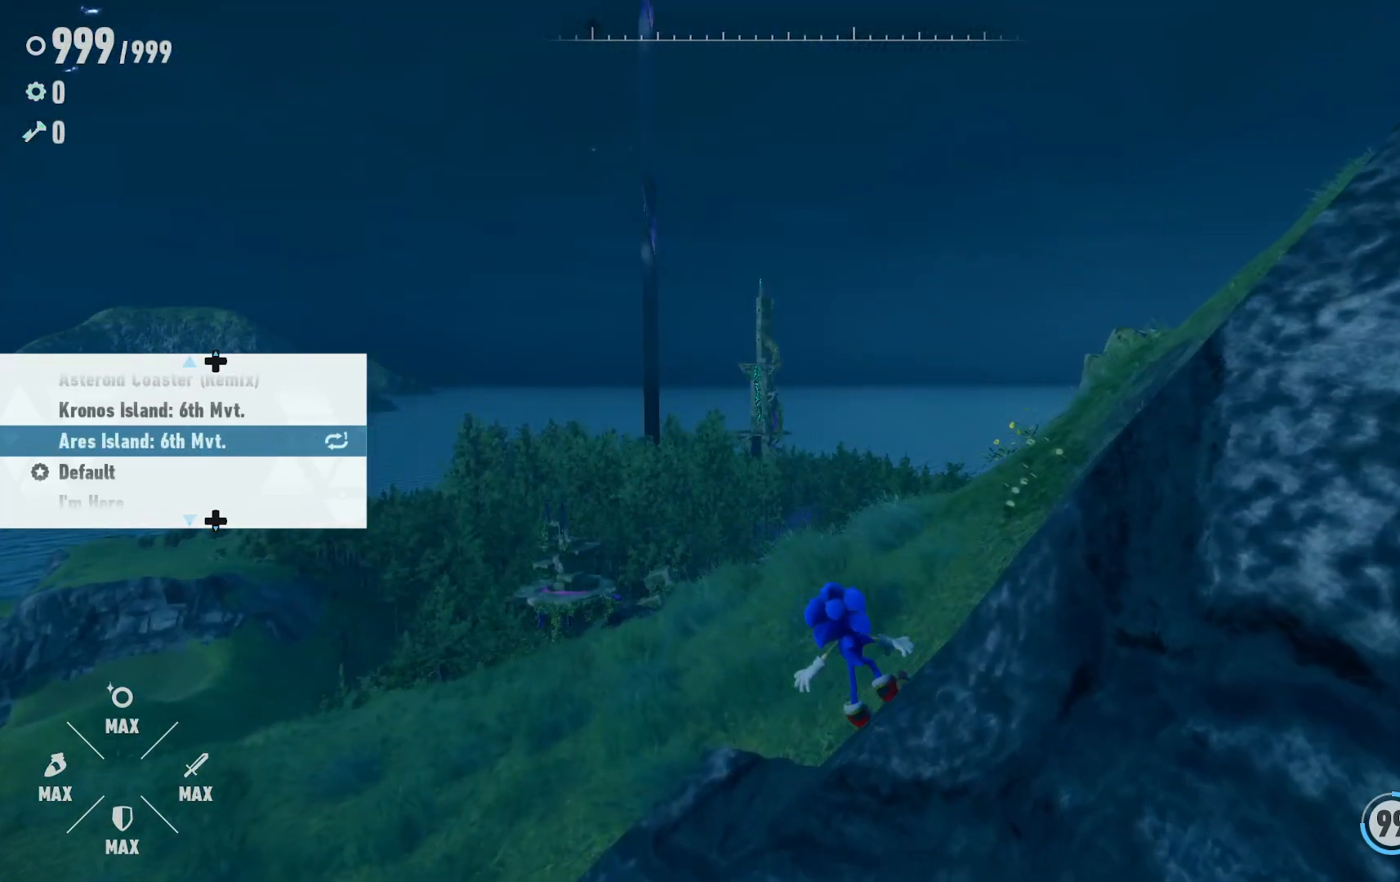
Gameplay with a controller (Xbox layout); each line is a JSON object with the inputs held at the frame after it (dt_ms = milliseconds from this image to that frame). "events" lists button and stick changes between this image and that frame as [ms after this image, input, new state], when the widget could be followed in between. Not read: L3 R3.
{"dt_ms": 500, "buttons": ["DPAD_DOWN"], "left_stick": "center", "right_stick": "center", "events": [[83, "DPAD_DOWN", "down"], [183, "DPAD_DOWN", "up"], [300, "DPAD_DOWN", "down"], [400, "DPAD_DOWN", "up"], [483, "DPAD_DOWN", "down"]]}
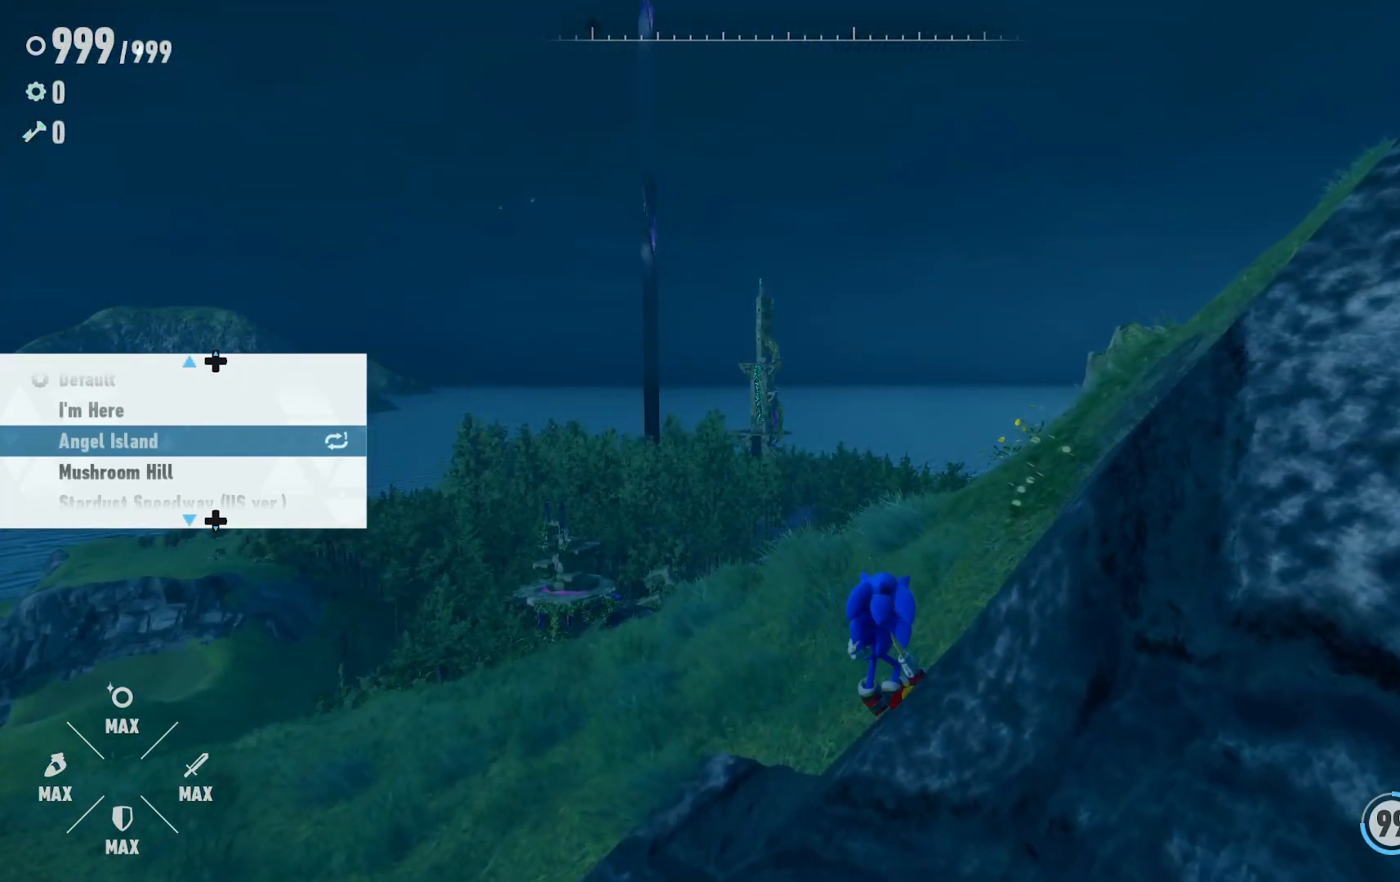
{"dt_ms": 500, "buttons": ["DPAD_DOWN"], "left_stick": "center", "right_stick": "center", "events": [[100, "DPAD_DOWN", "up"], [183, "DPAD_DOWN", "down"]]}
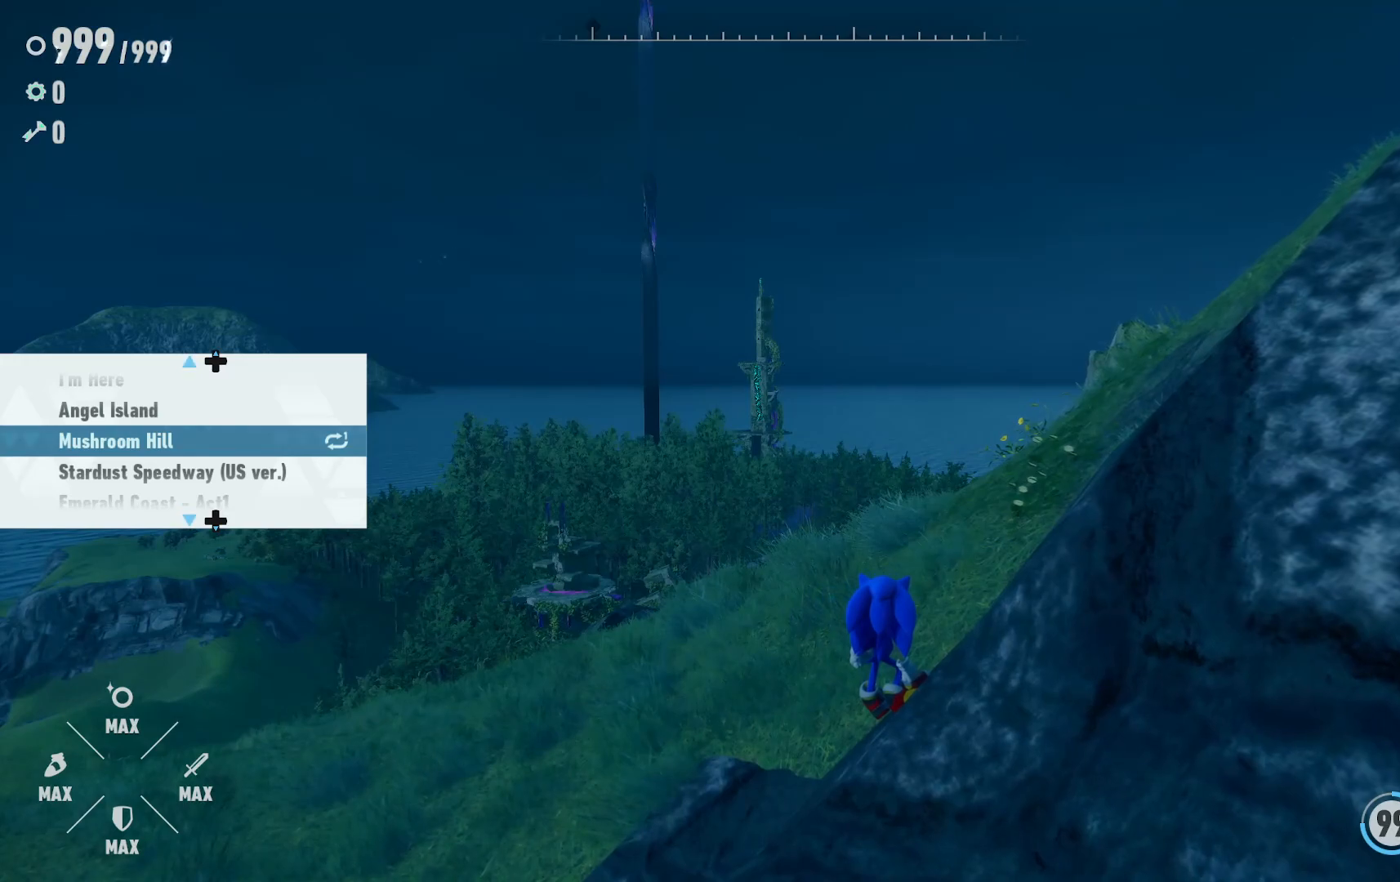
{"dt_ms": 500, "buttons": ["DPAD_DOWN"], "left_stick": "center", "right_stick": "center", "events": [[17, "DPAD_DOWN", "up"], [100, "DPAD_DOWN", "down"], [200, "DPAD_DOWN", "up"], [300, "DPAD_DOWN", "down"], [383, "DPAD_DOWN", "up"], [500, "DPAD_DOWN", "down"]]}
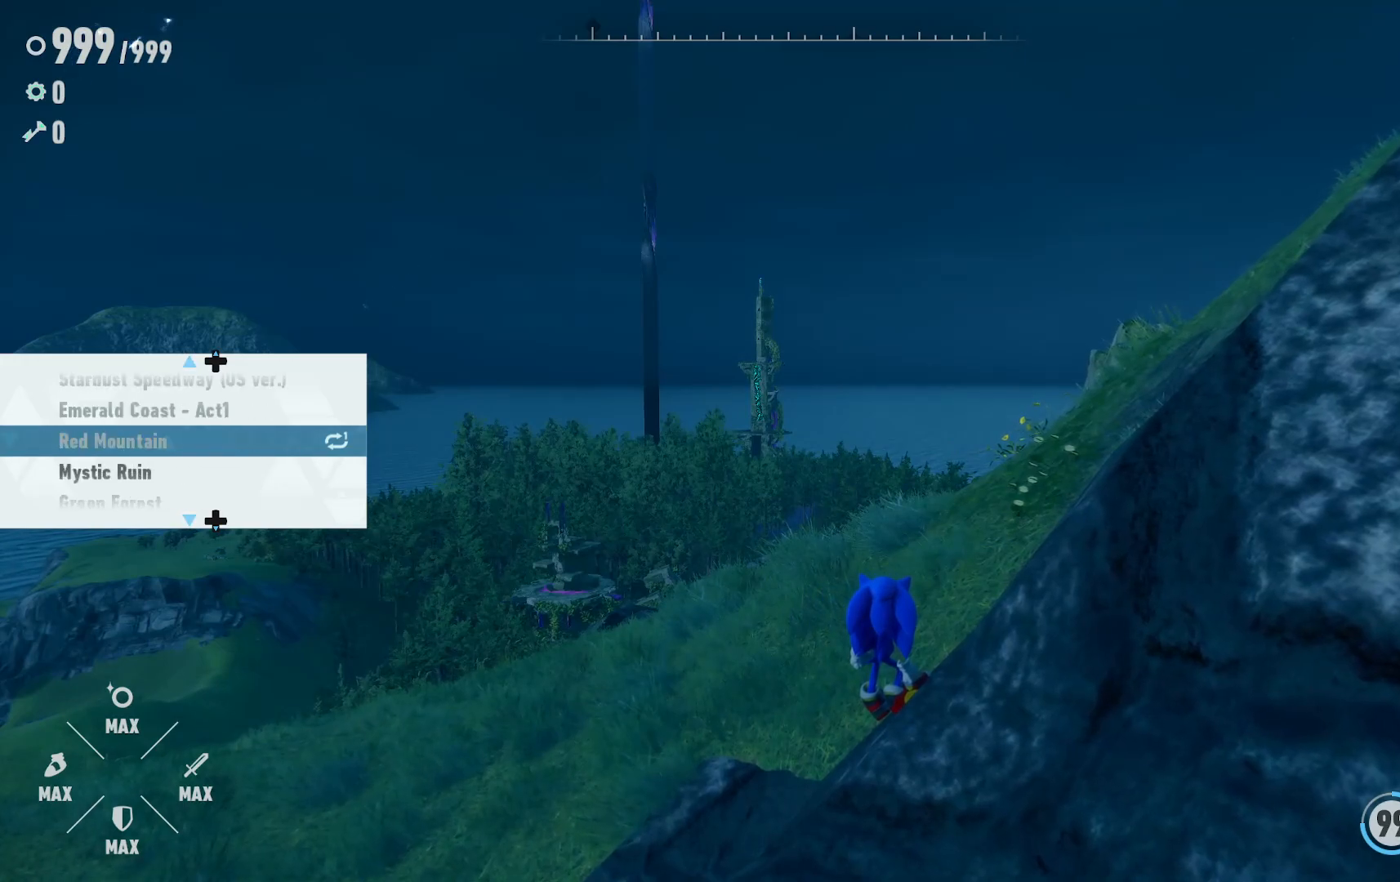
{"dt_ms": 500, "buttons": [], "left_stick": "center", "right_stick": "center", "events": [[83, "DPAD_DOWN", "up"], [233, "DPAD_DOWN", "down"], [333, "DPAD_DOWN", "up"]]}
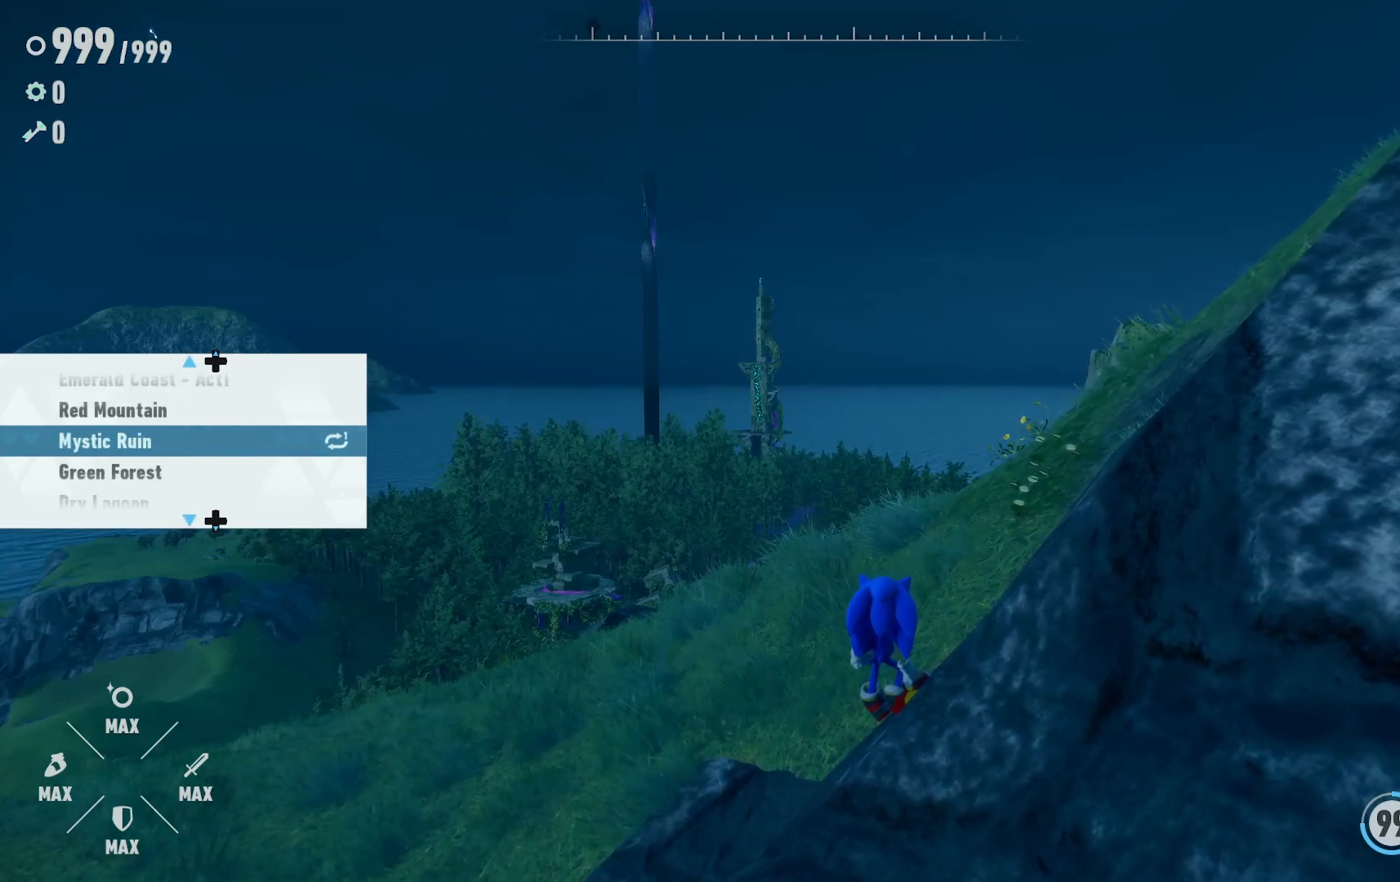
{"dt_ms": 500, "buttons": [], "left_stick": "center", "right_stick": "center", "events": [[200, "DPAD_DOWN", "down"], [300, "DPAD_DOWN", "up"]]}
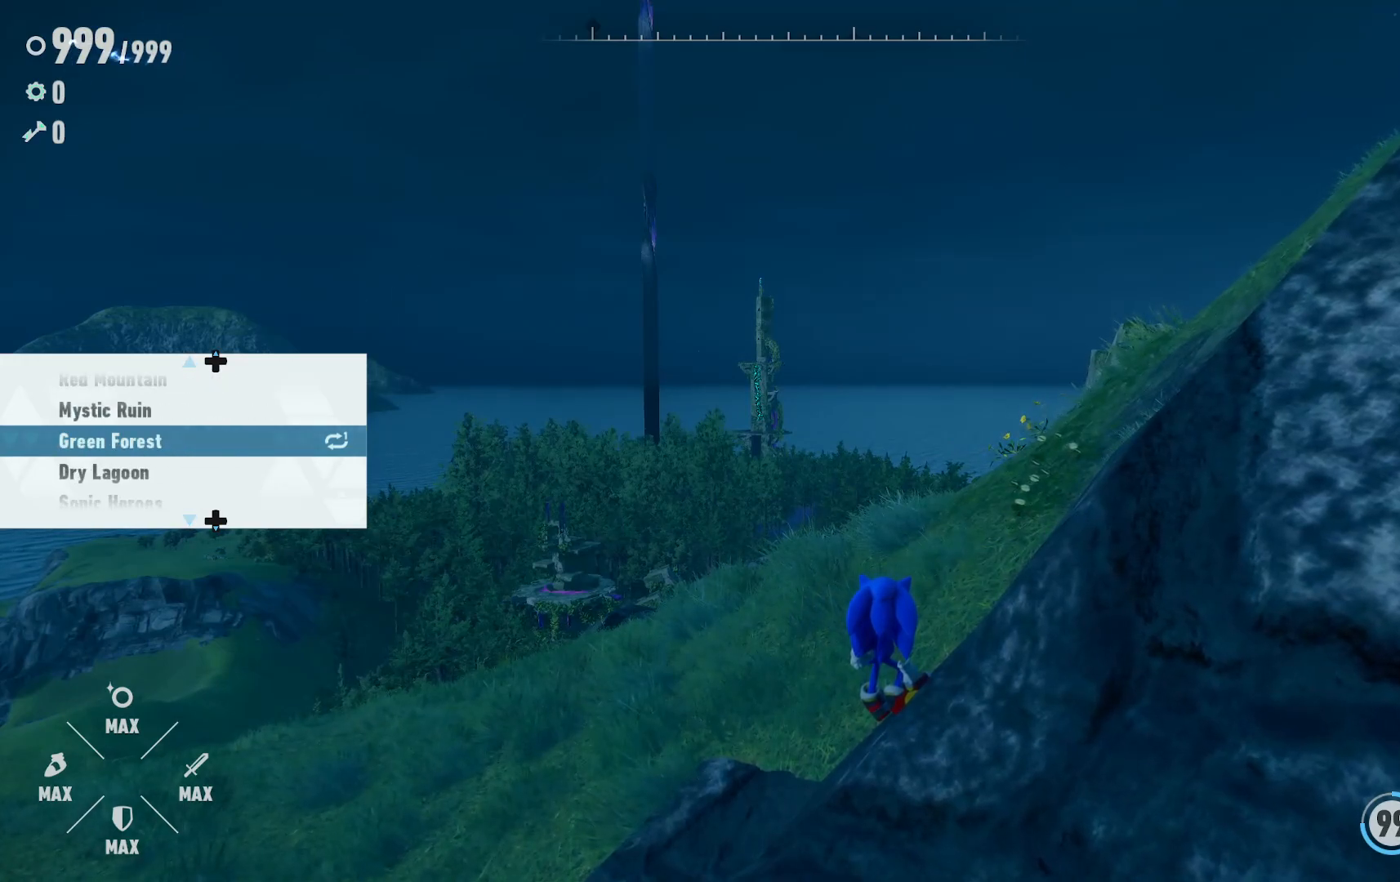
{"dt_ms": 500, "buttons": [], "left_stick": "center", "right_stick": "center", "events": [[100, "DPAD_RIGHT", "down"], [233, "DPAD_RIGHT", "up"]]}
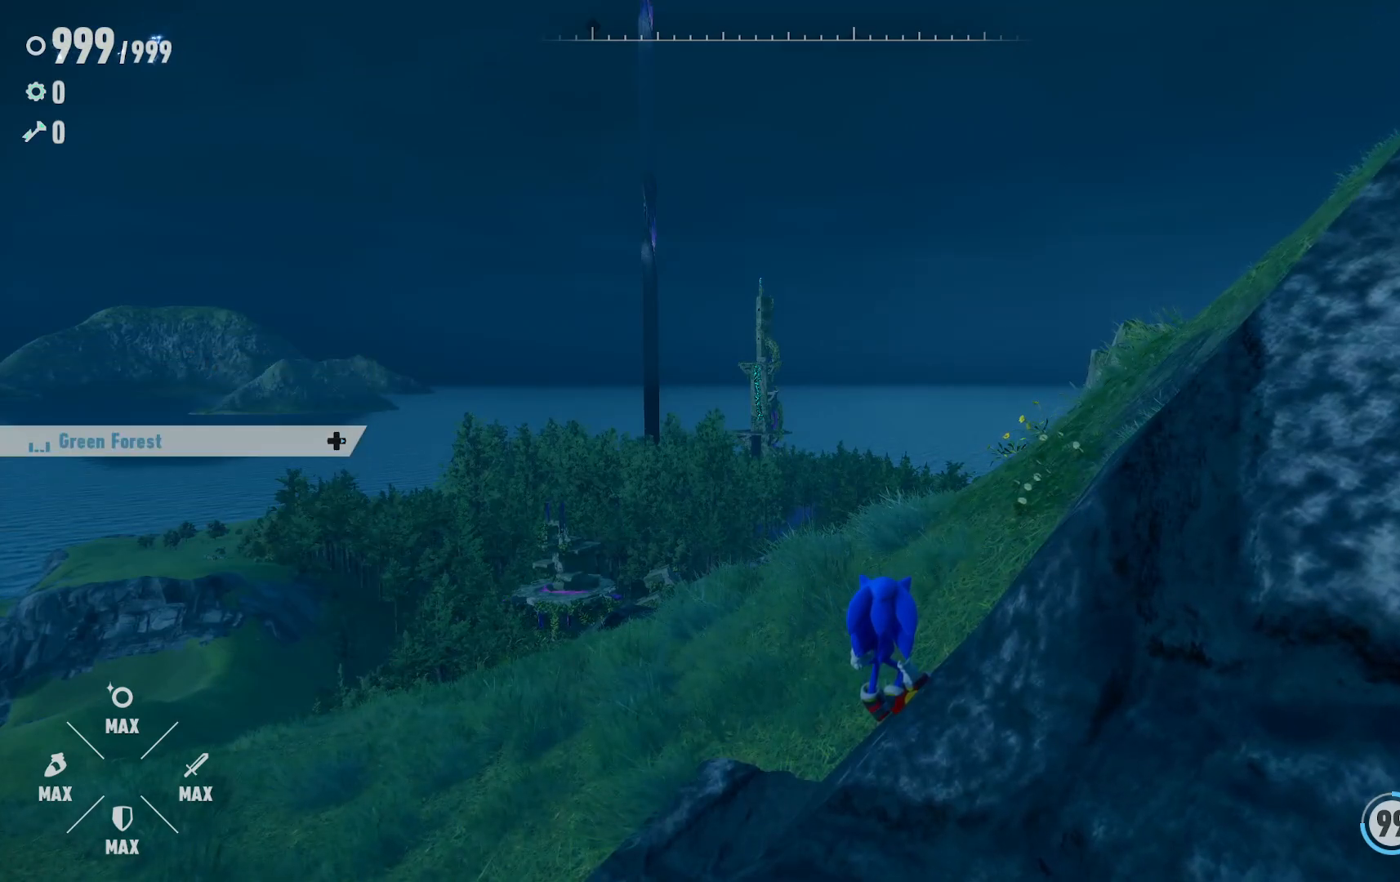
{"dt_ms": 500, "buttons": [], "left_stick": "up", "right_stick": "center", "events": [[117, "left_stick", "up"]]}
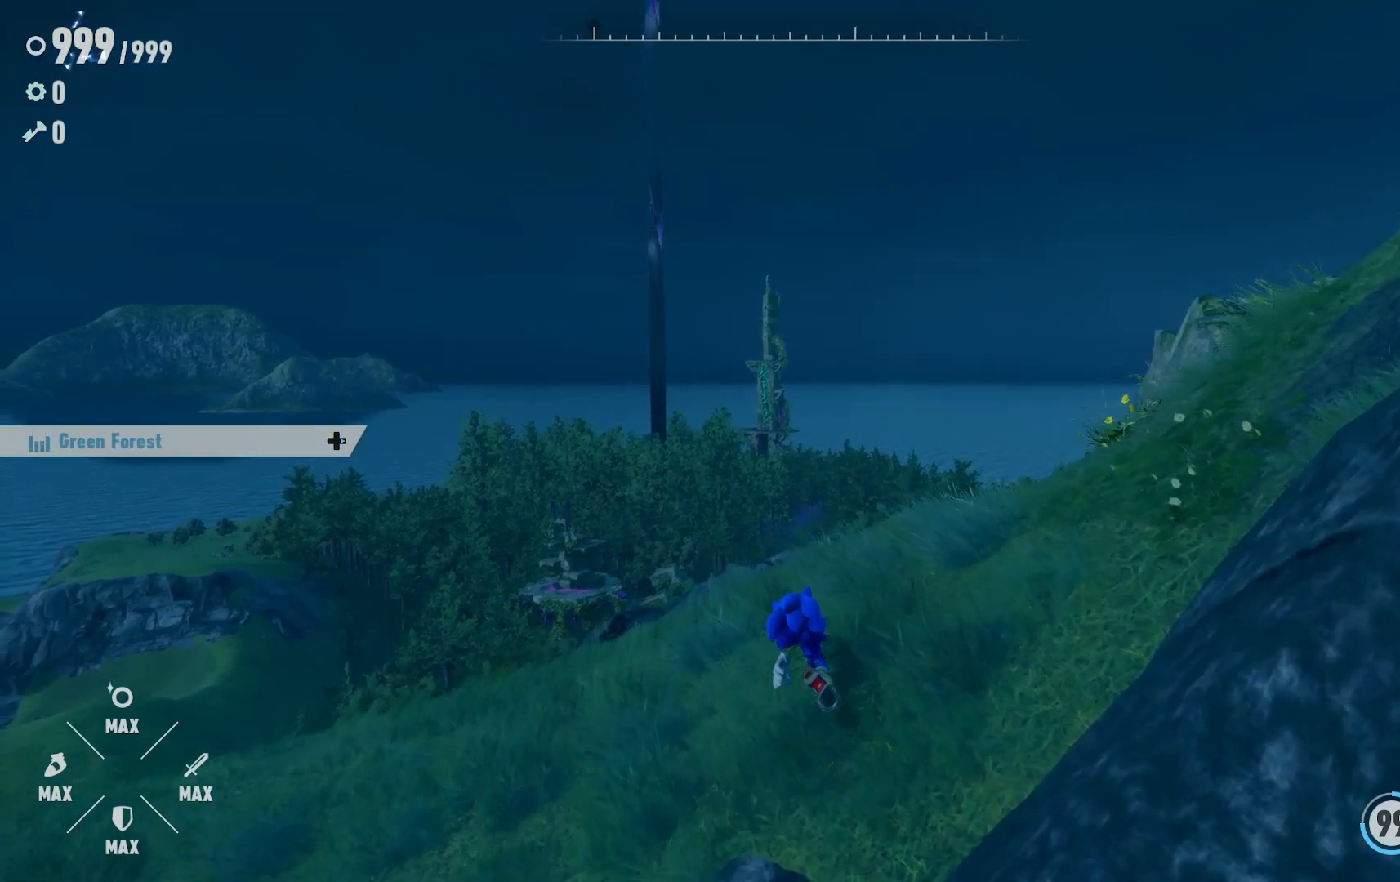
{"dt_ms": 500, "buttons": [], "left_stick": "center", "right_stick": "down", "events": [[167, "left_stick", "center"], [417, "right_stick", "down"]]}
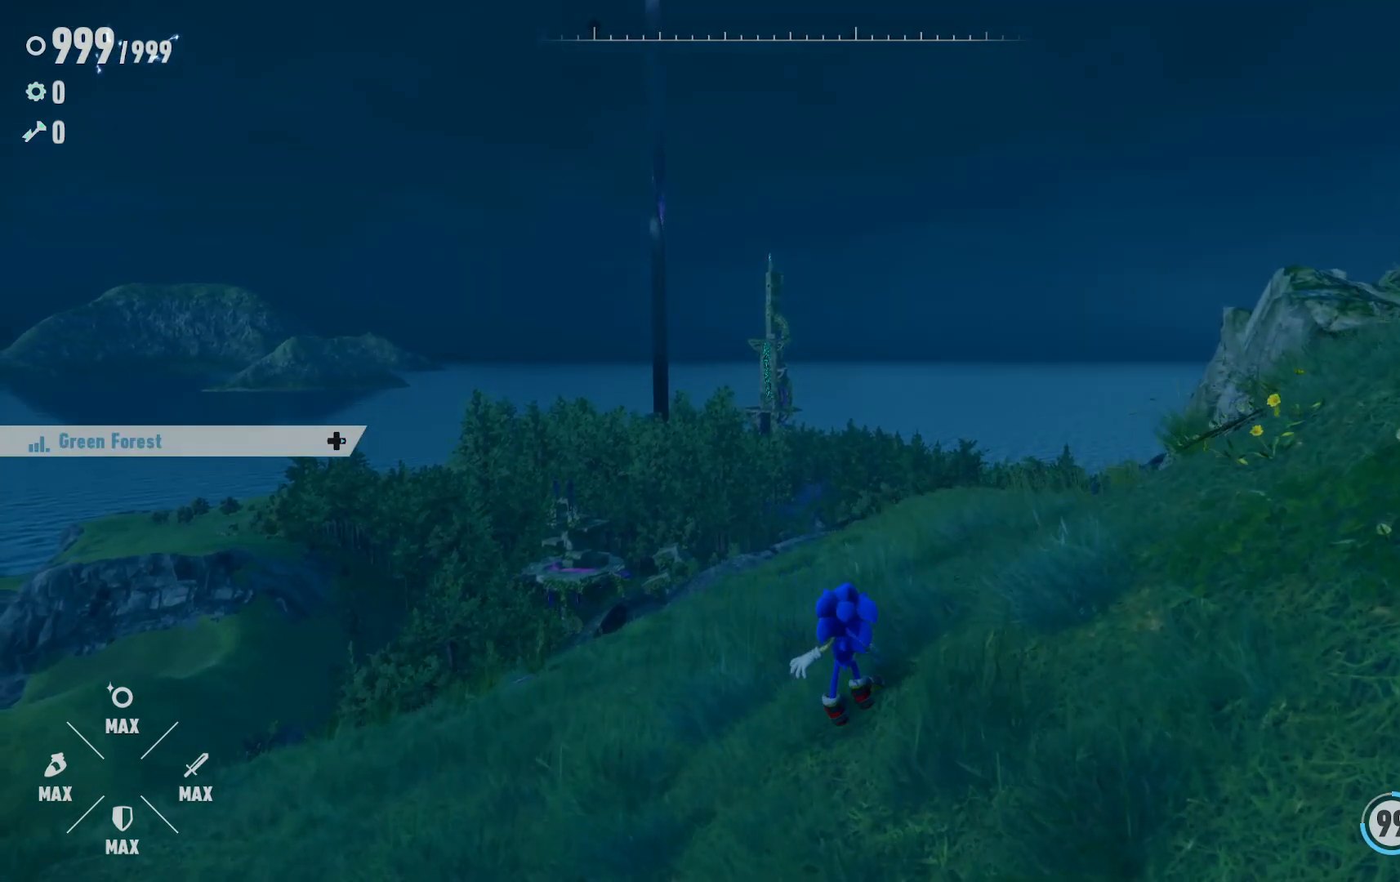
{"dt_ms": 500, "buttons": [], "left_stick": "center", "right_stick": "center", "events": [[33, "right_stick", "center"]]}
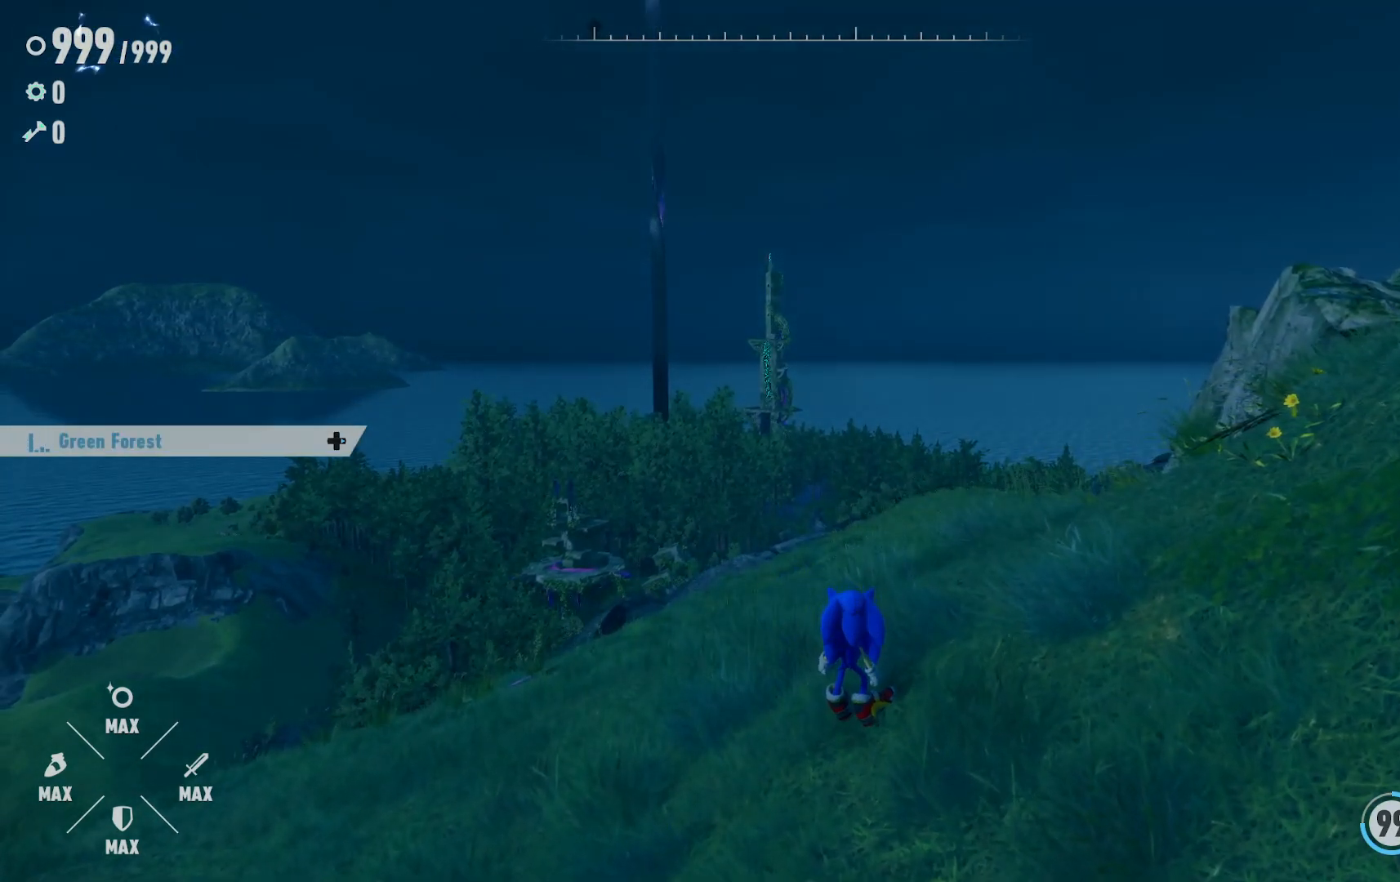
{"dt_ms": 500, "buttons": [], "left_stick": "left", "right_stick": "center", "events": [[67, "left_stick", "left"]]}
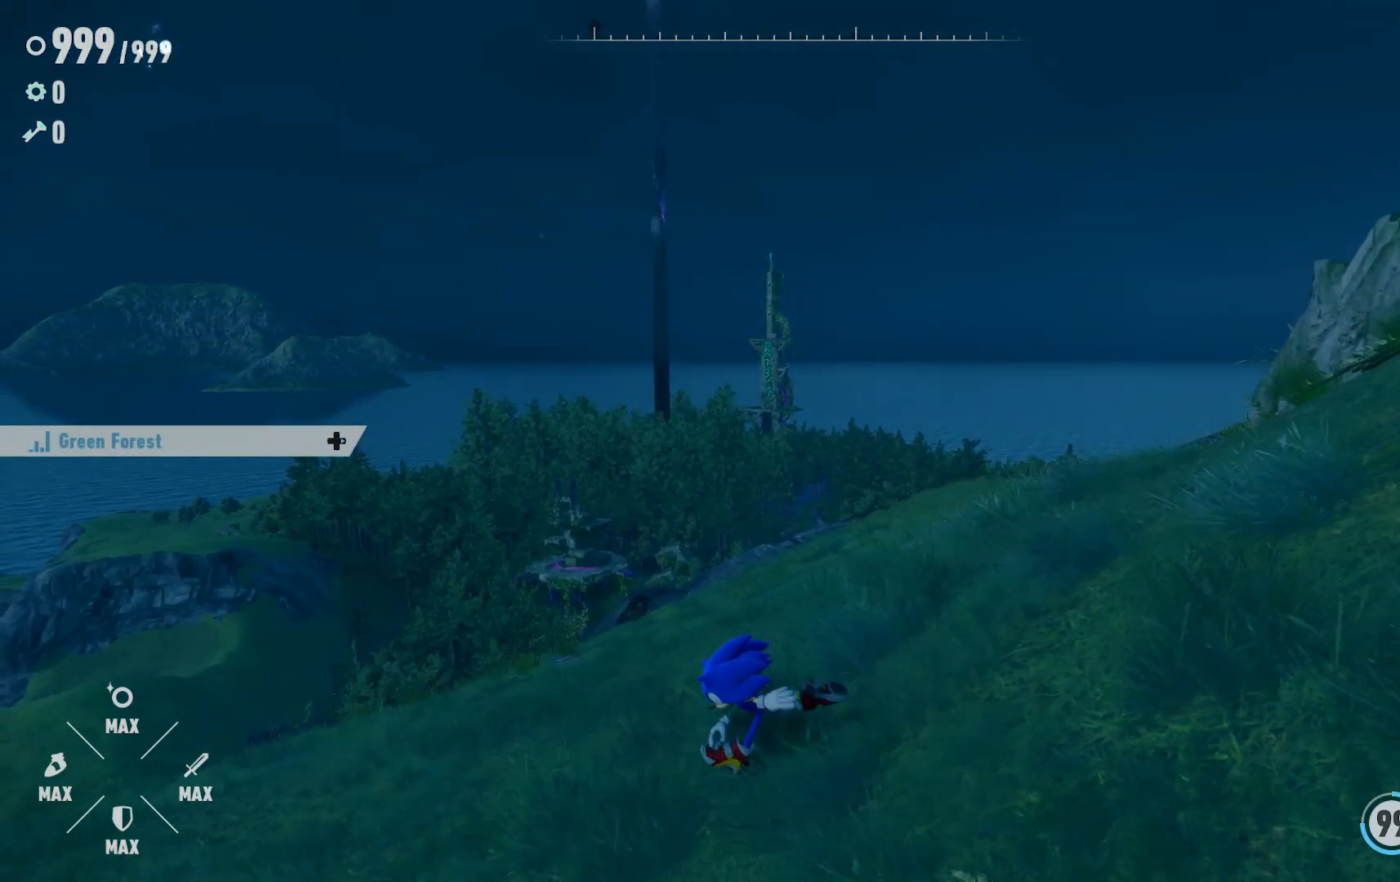
{"dt_ms": 1000, "buttons": [], "left_stick": "up-right", "right_stick": "center", "events": [[517, "right_stick", "down-left"], [583, "left_stick", "up-left"], [683, "left_stick", "up"], [783, "left_stick", "up-right"], [800, "right_stick", "center"]]}
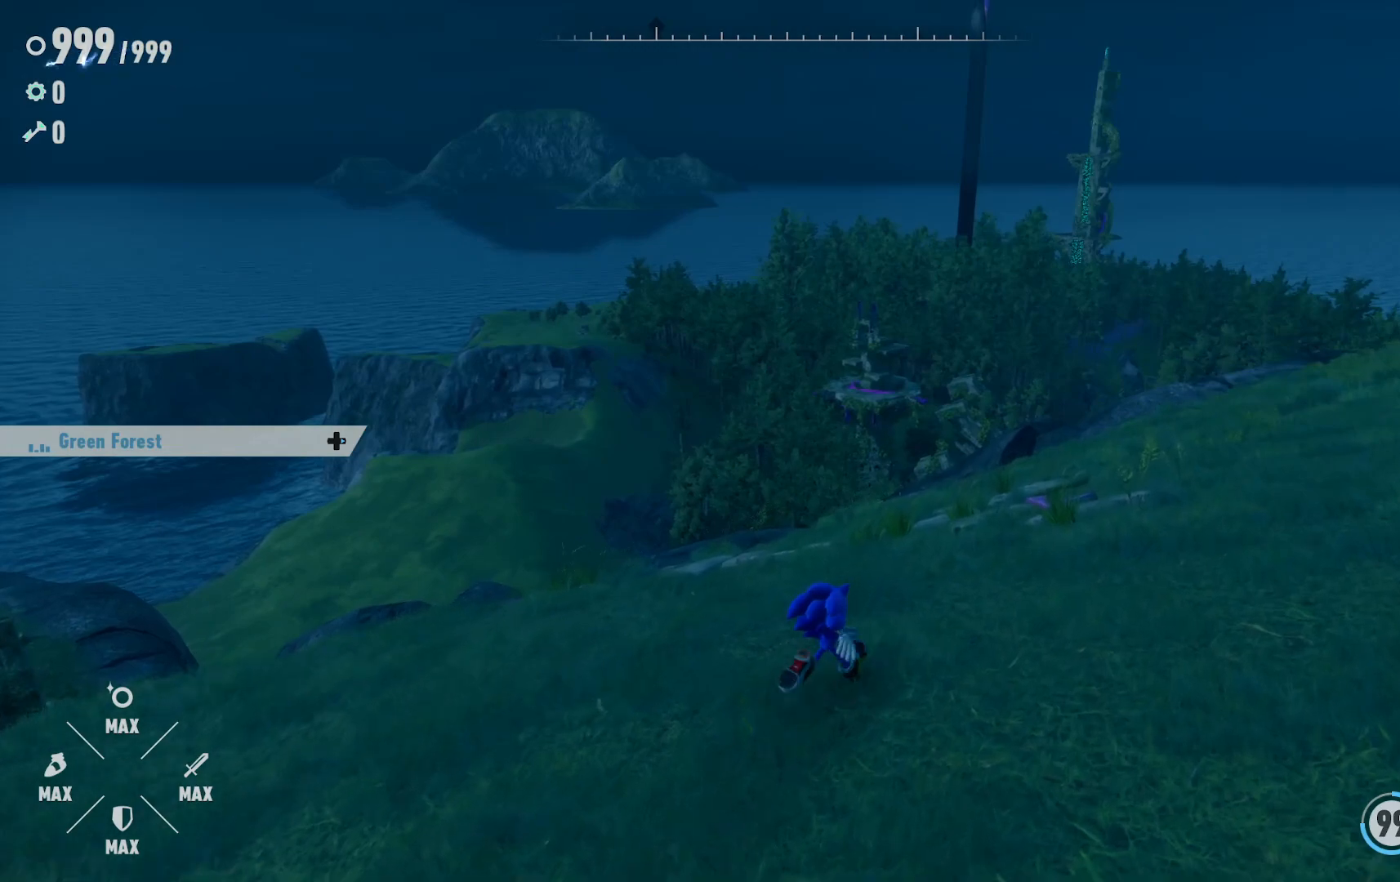
{"dt_ms": 500, "buttons": [], "left_stick": "up", "right_stick": "center", "events": [[400, "left_stick", "up"]]}
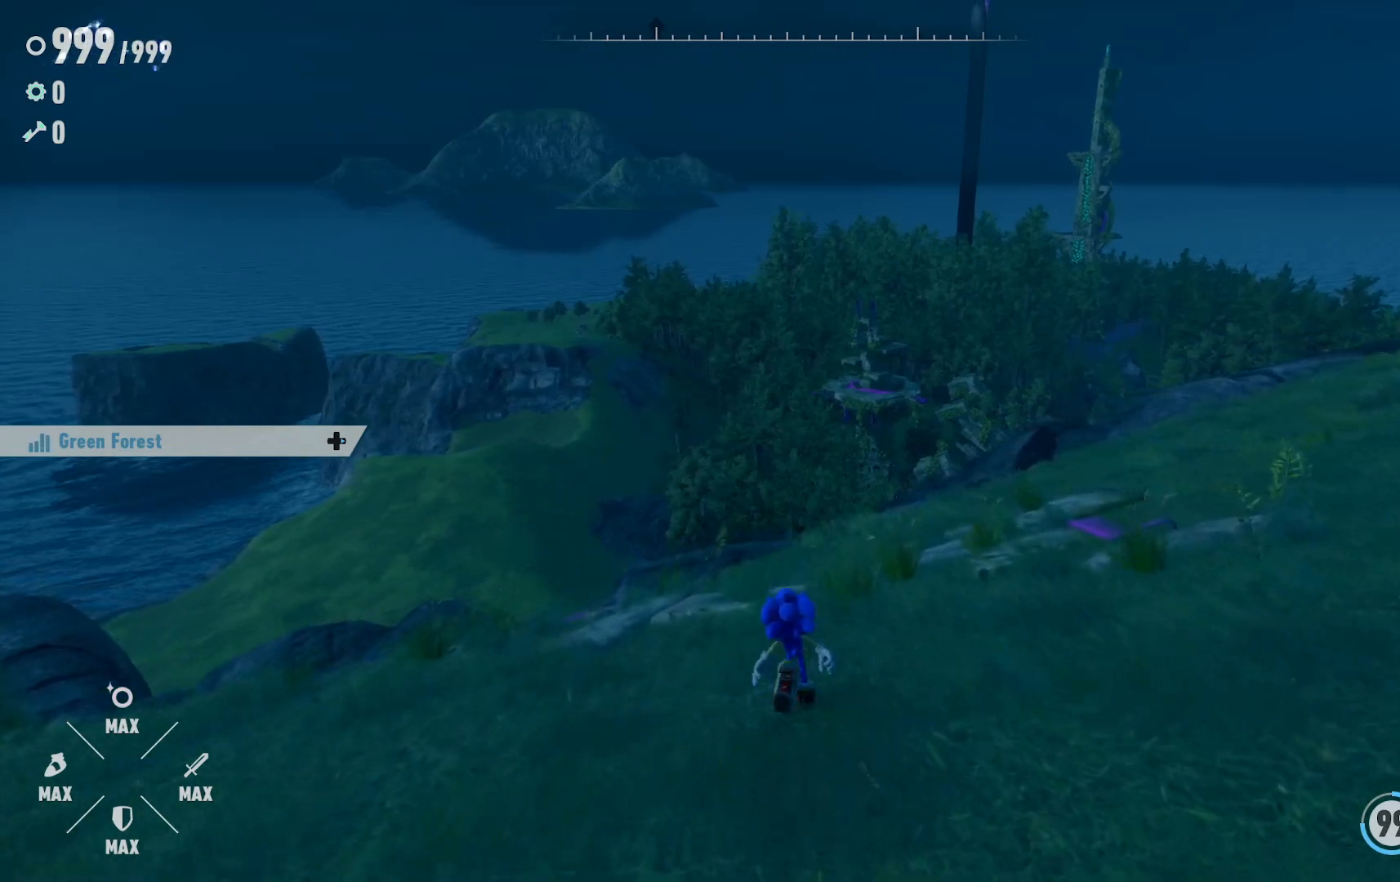
{"dt_ms": 500, "buttons": [], "left_stick": "center", "right_stick": "center", "events": [[167, "left_stick", "center"]]}
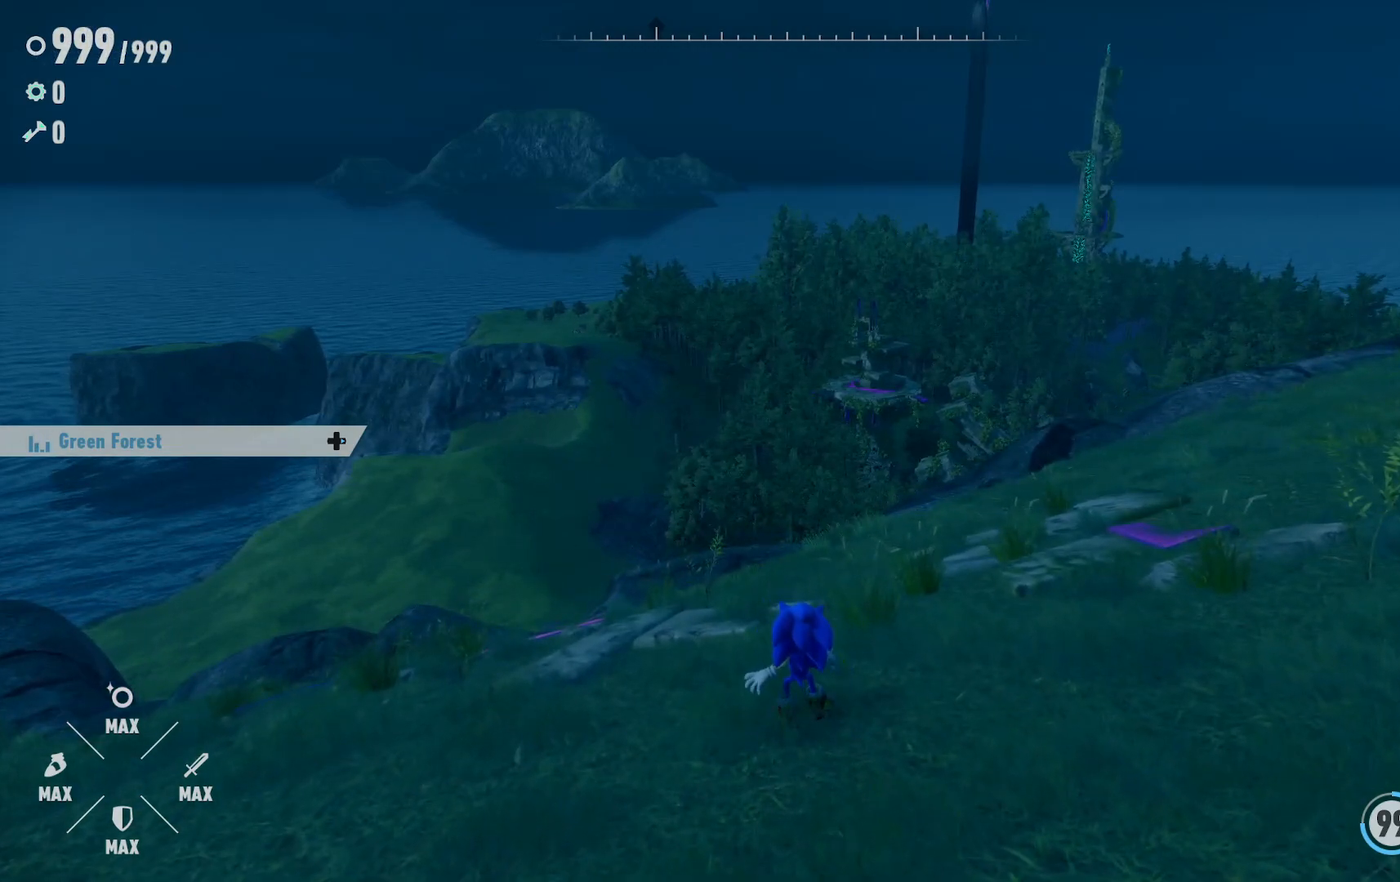
{"dt_ms": 500, "buttons": [], "left_stick": "center", "right_stick": "center", "events": []}
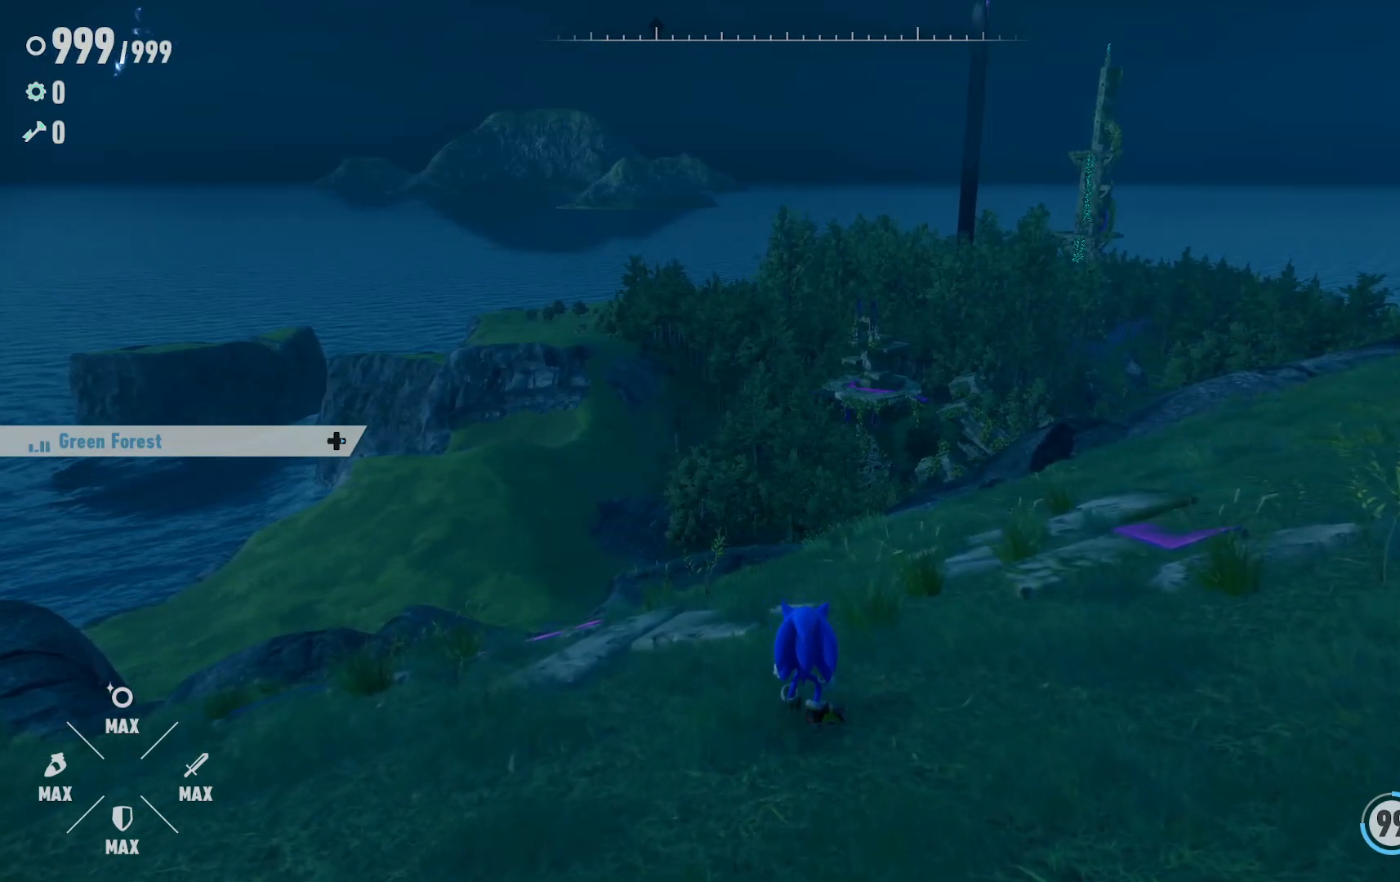
{"dt_ms": 500, "buttons": [], "left_stick": "center", "right_stick": "center", "events": []}
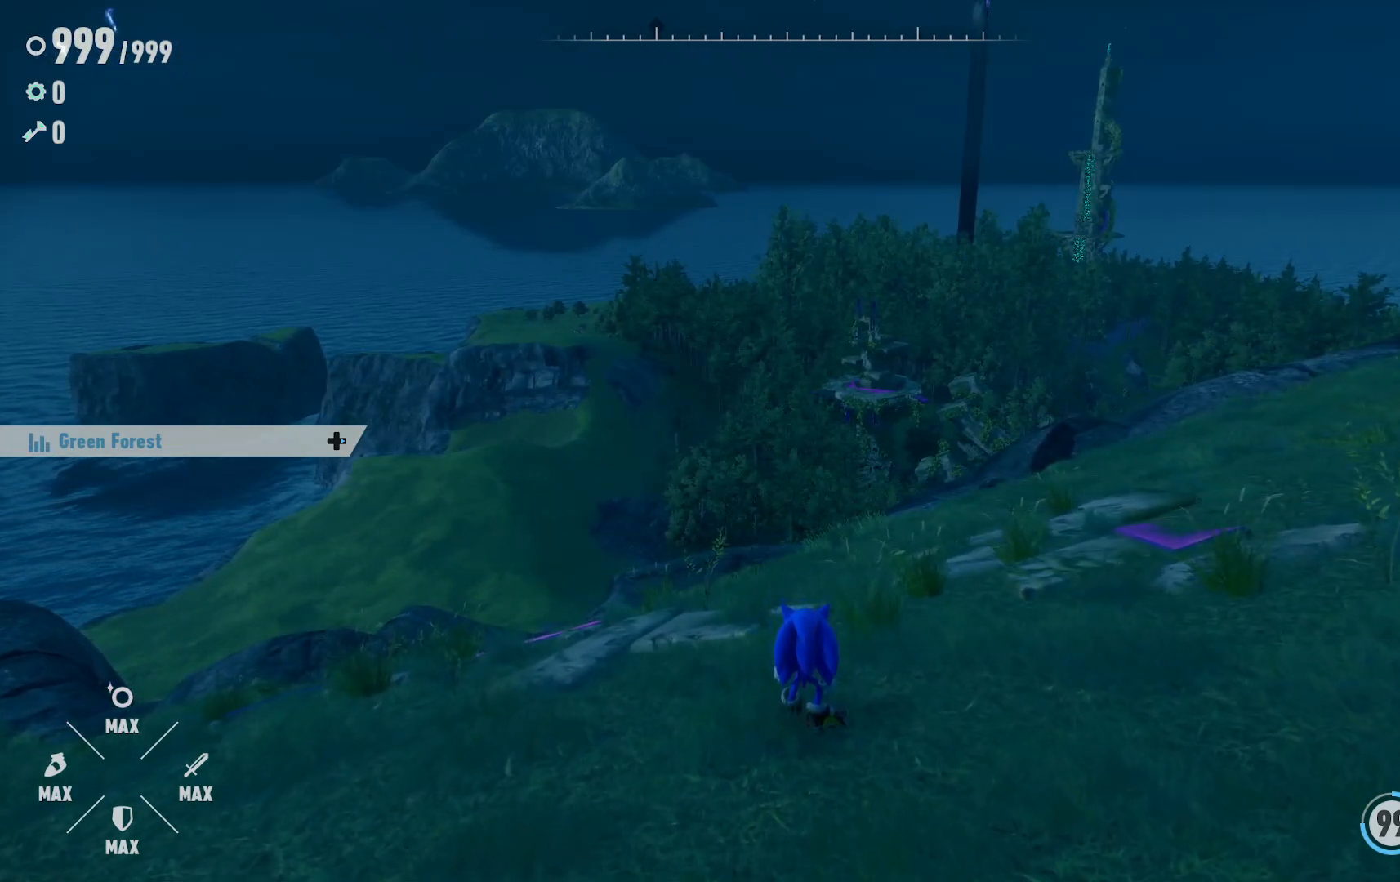
{"dt_ms": 500, "buttons": [], "left_stick": "center", "right_stick": "center", "events": []}
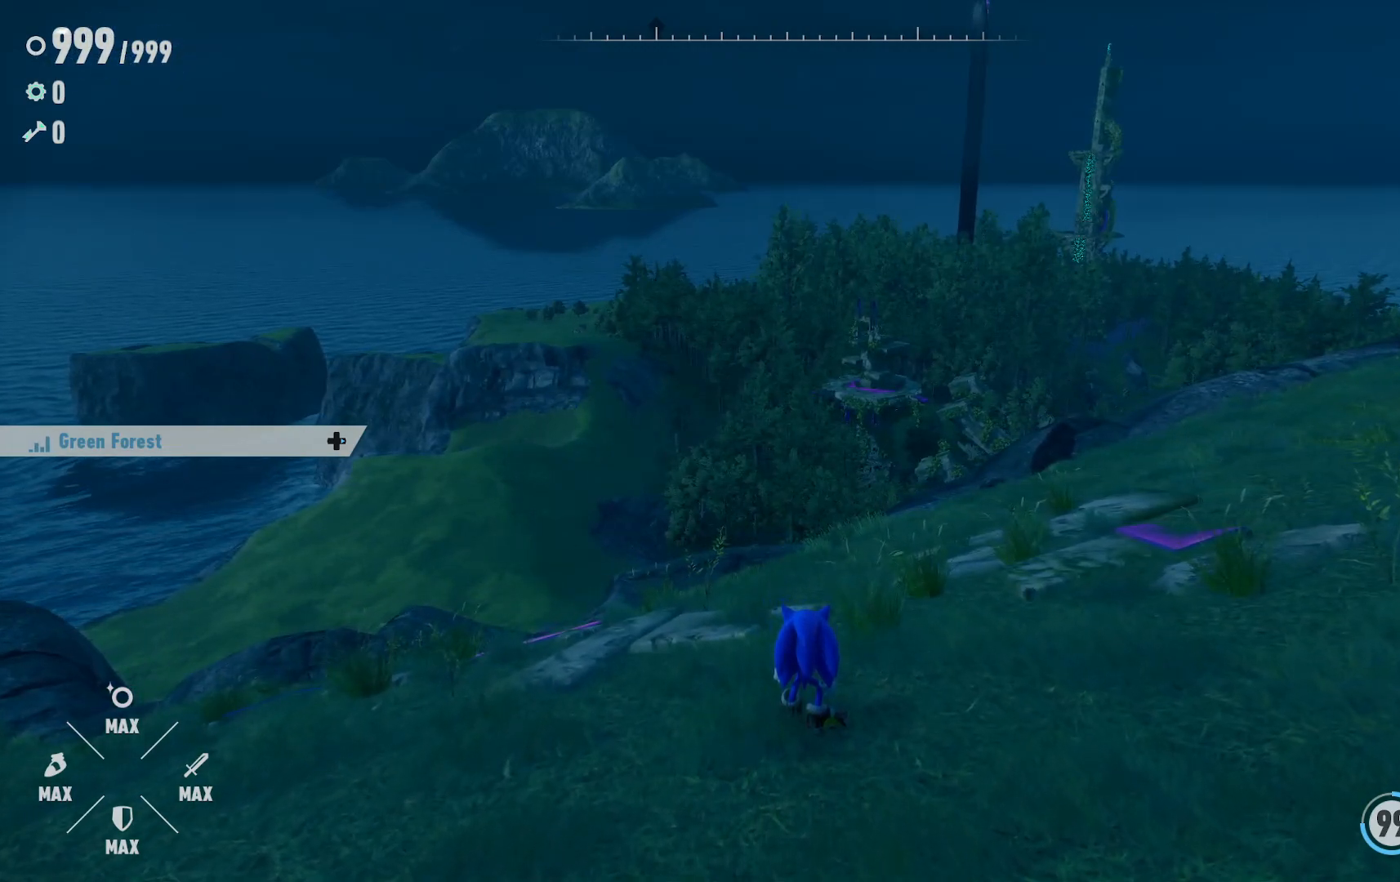
{"dt_ms": 500, "buttons": [], "left_stick": "center", "right_stick": "center", "events": []}
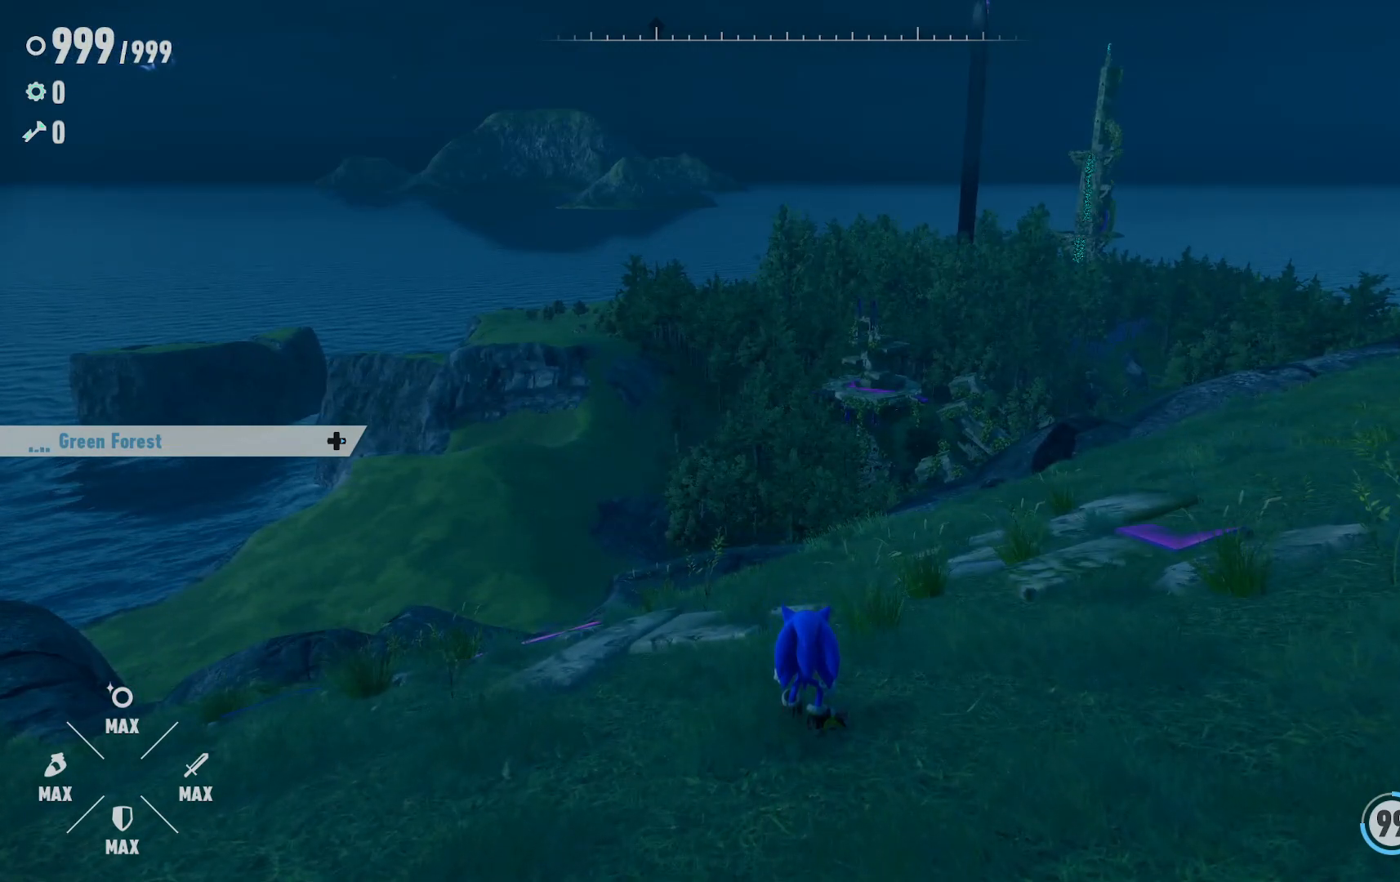
{"dt_ms": 500, "buttons": [], "left_stick": "center", "right_stick": "center", "events": []}
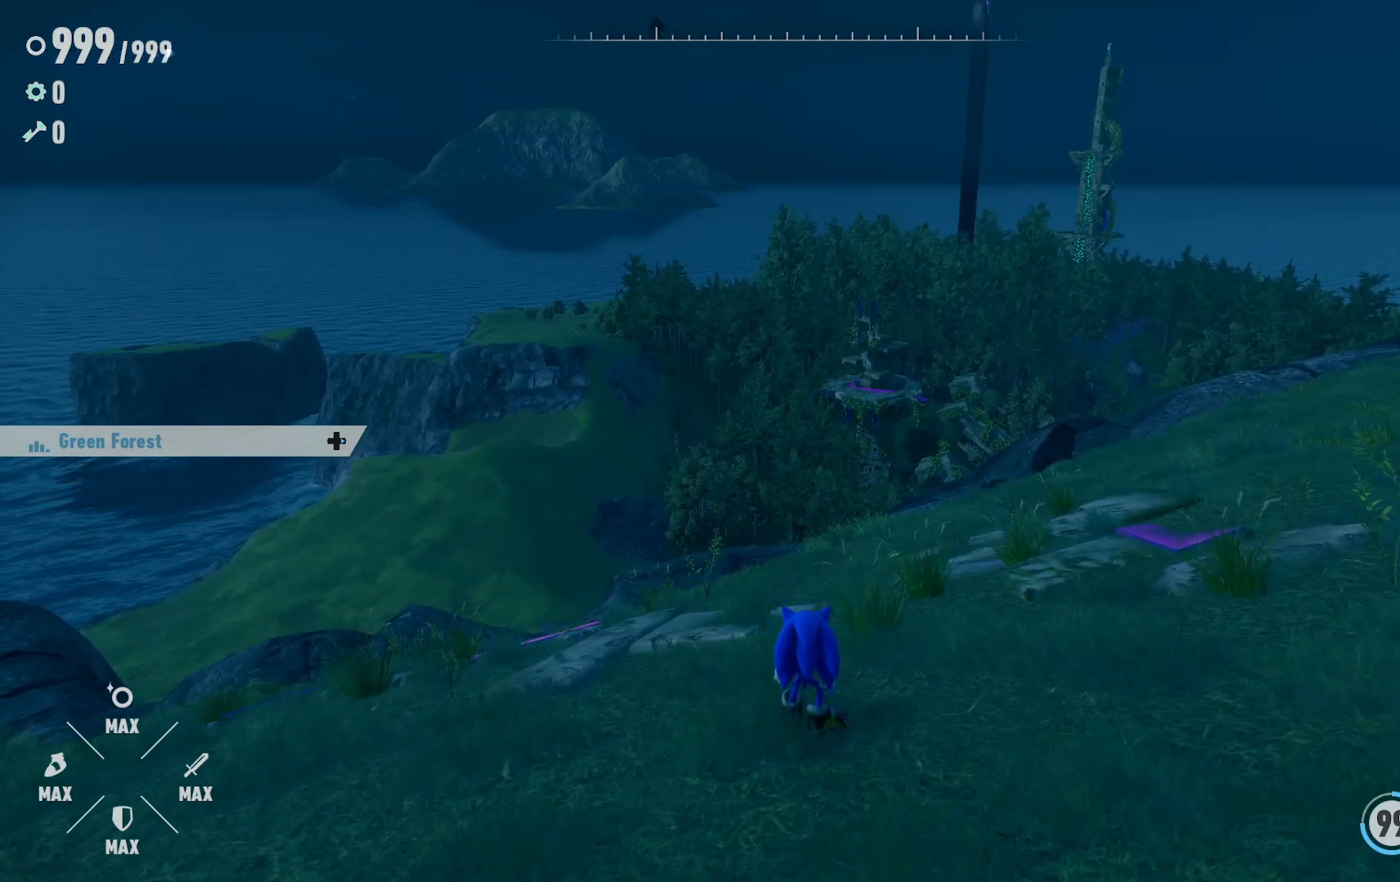
{"dt_ms": 500, "buttons": [], "left_stick": "center", "right_stick": "center", "events": [[50, "right_stick", "right"], [283, "right_stick", "center"]]}
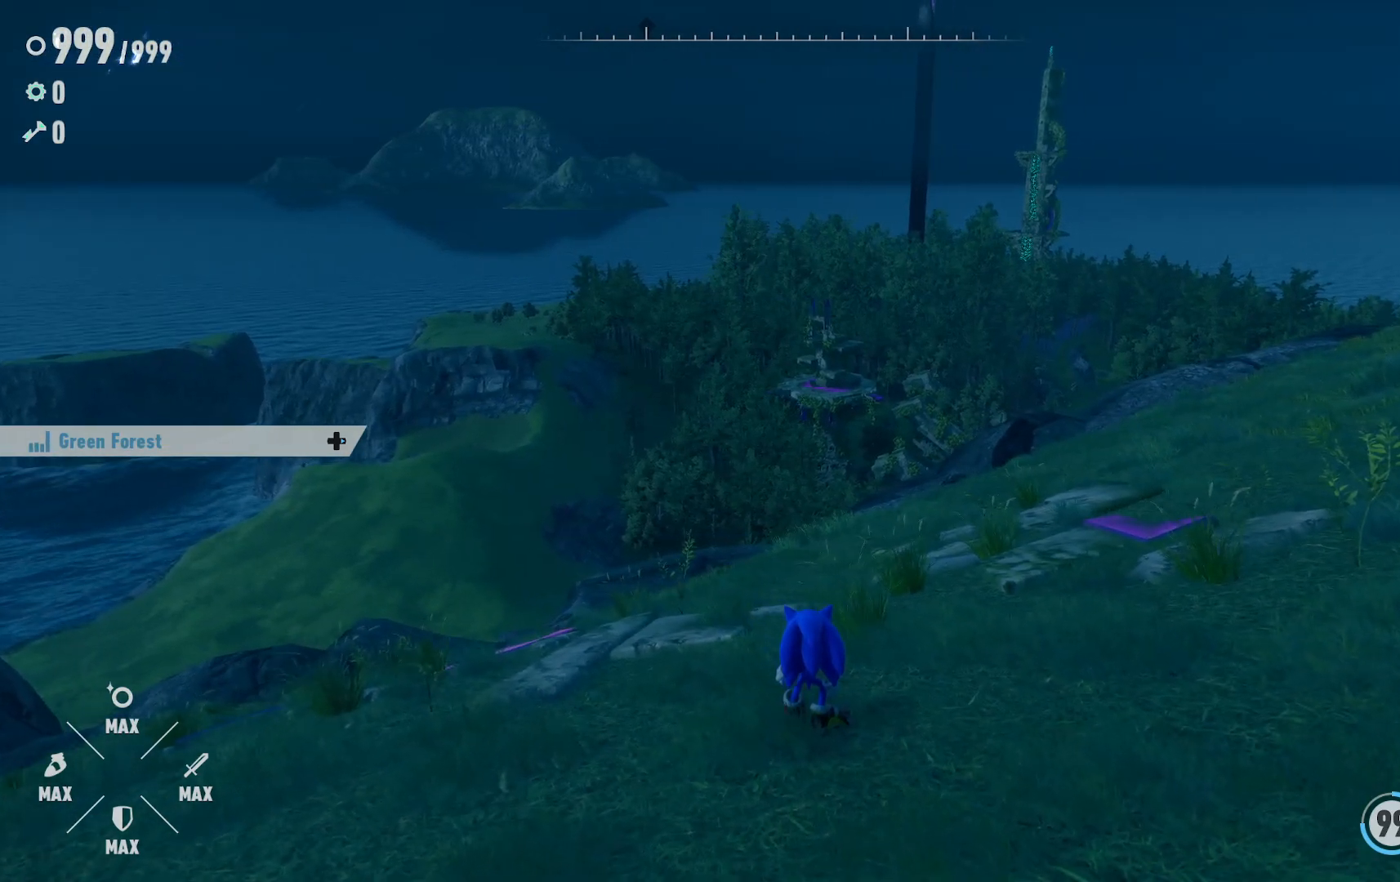
{"dt_ms": 500, "buttons": [], "left_stick": "right", "right_stick": "center", "events": [[67, "left_stick", "right"]]}
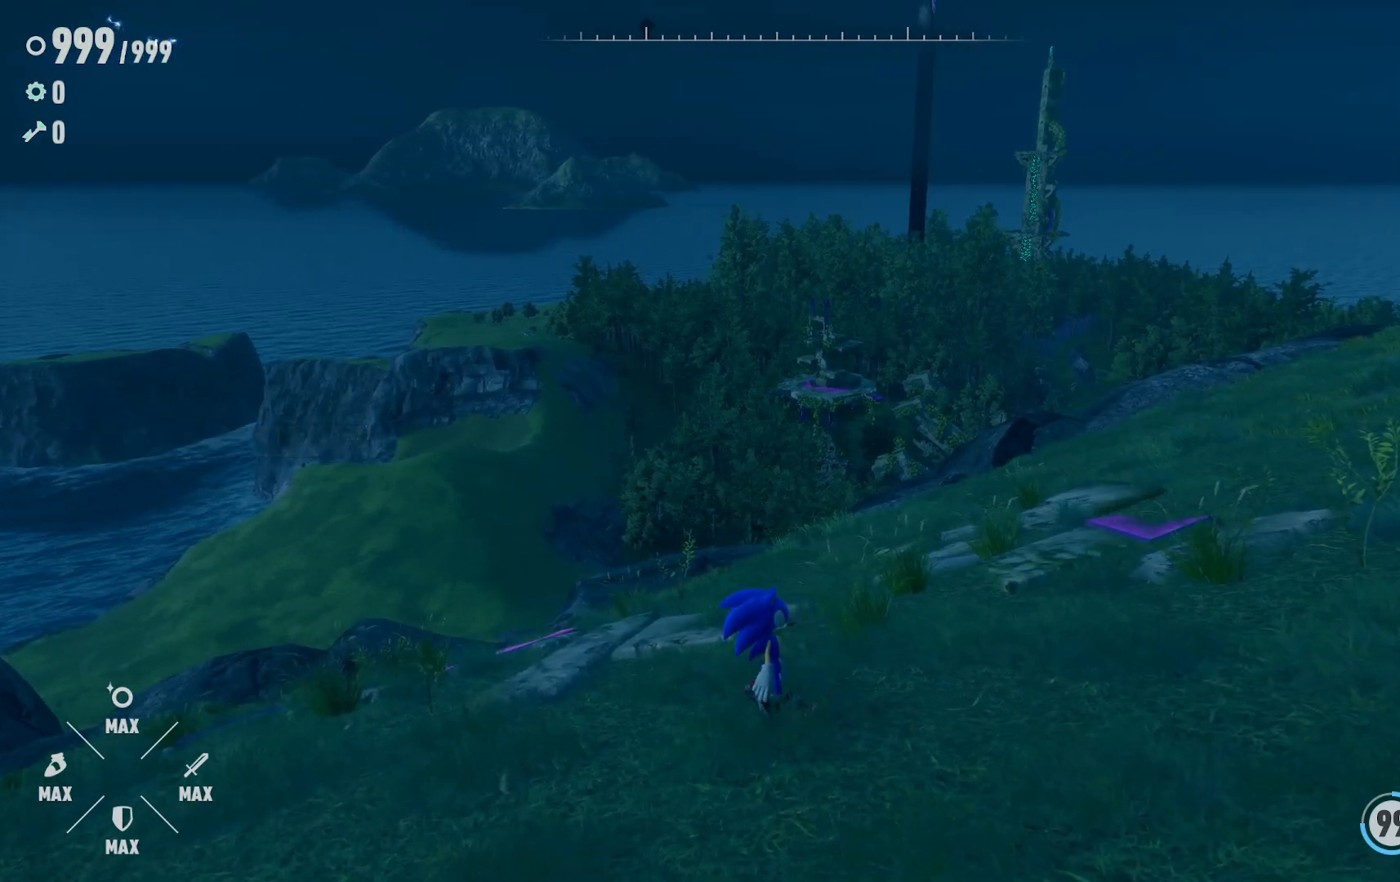
{"dt_ms": 500, "buttons": [], "left_stick": "right", "right_stick": "center", "events": []}
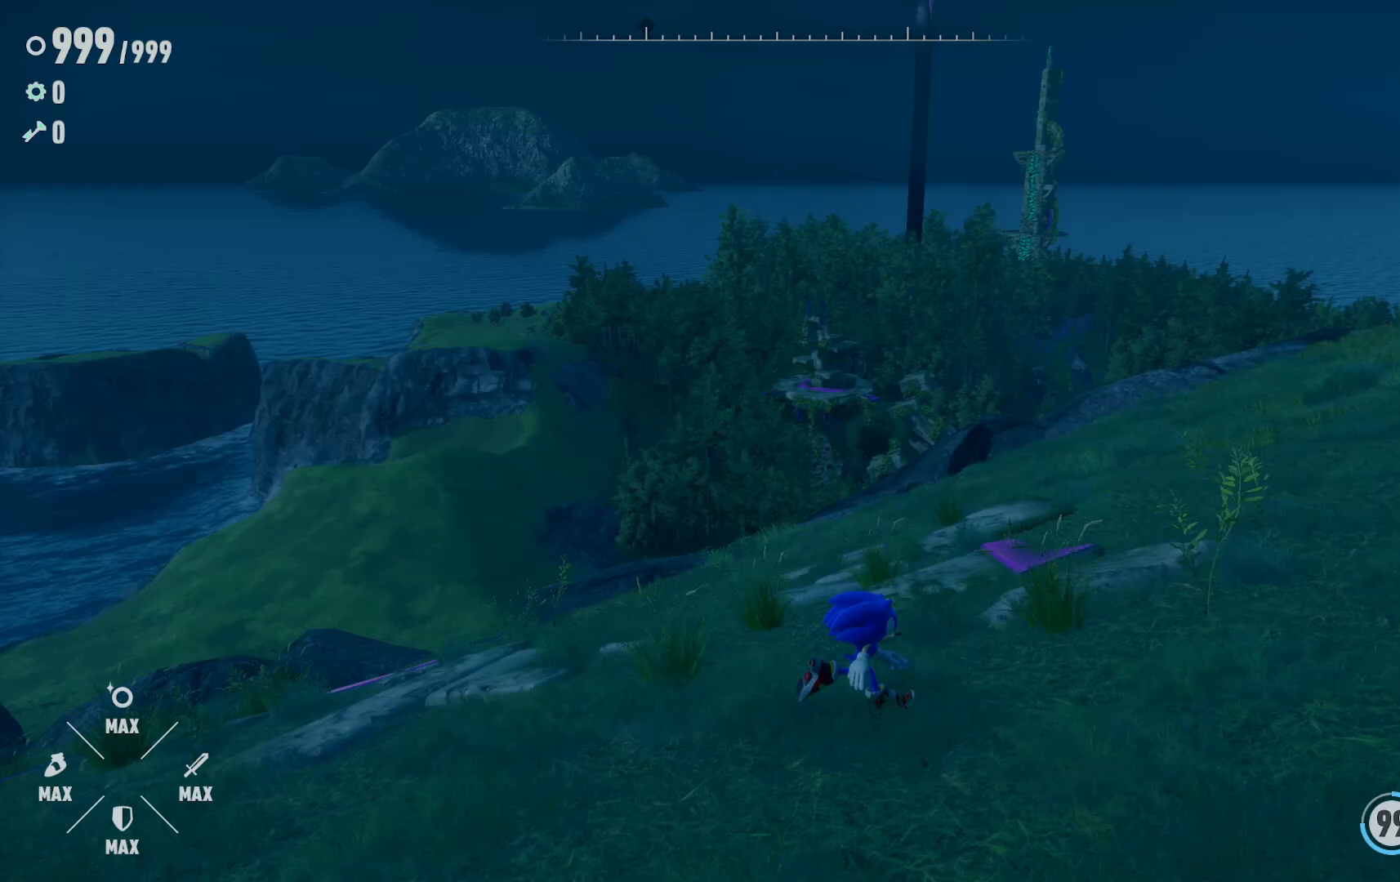
{"dt_ms": 500, "buttons": [], "left_stick": "up-right", "right_stick": "center", "events": [[333, "left_stick", "up-right"]]}
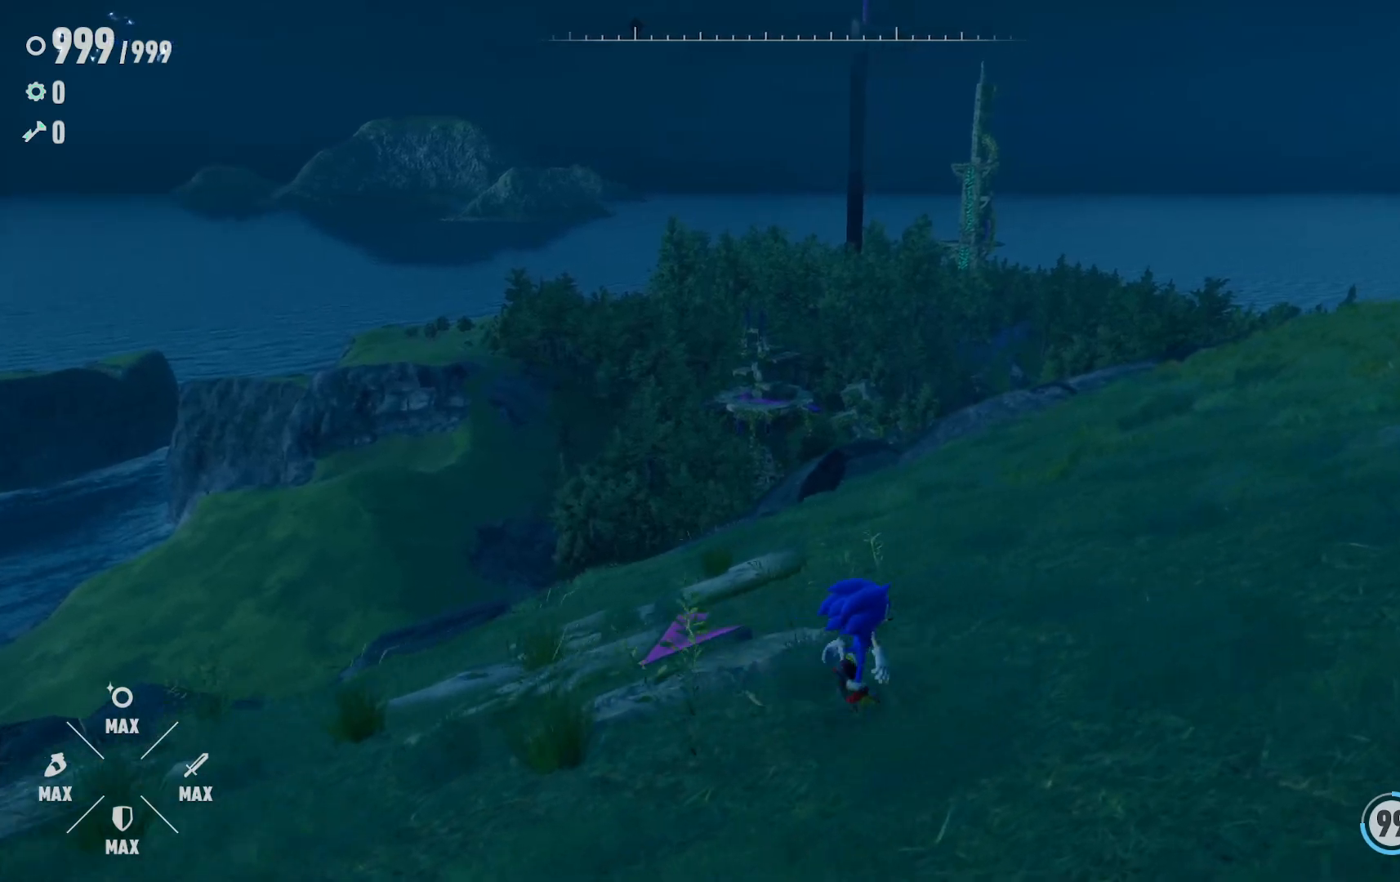
{"dt_ms": 500, "buttons": [], "left_stick": "center", "right_stick": "center", "events": [[283, "left_stick", "center"]]}
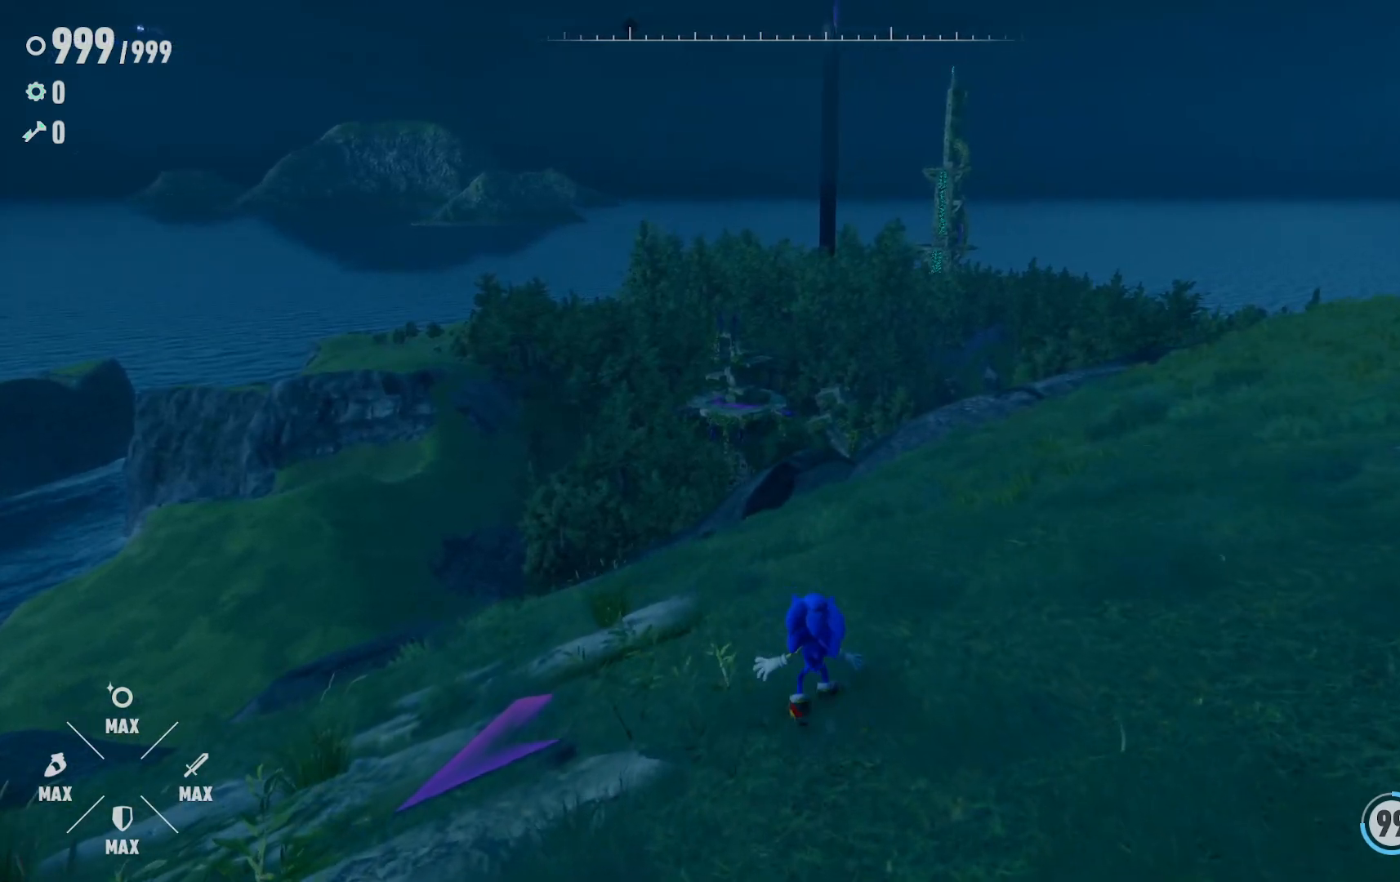
{"dt_ms": 500, "buttons": [], "left_stick": "up", "right_stick": "center", "events": [[333, "left_stick", "up"]]}
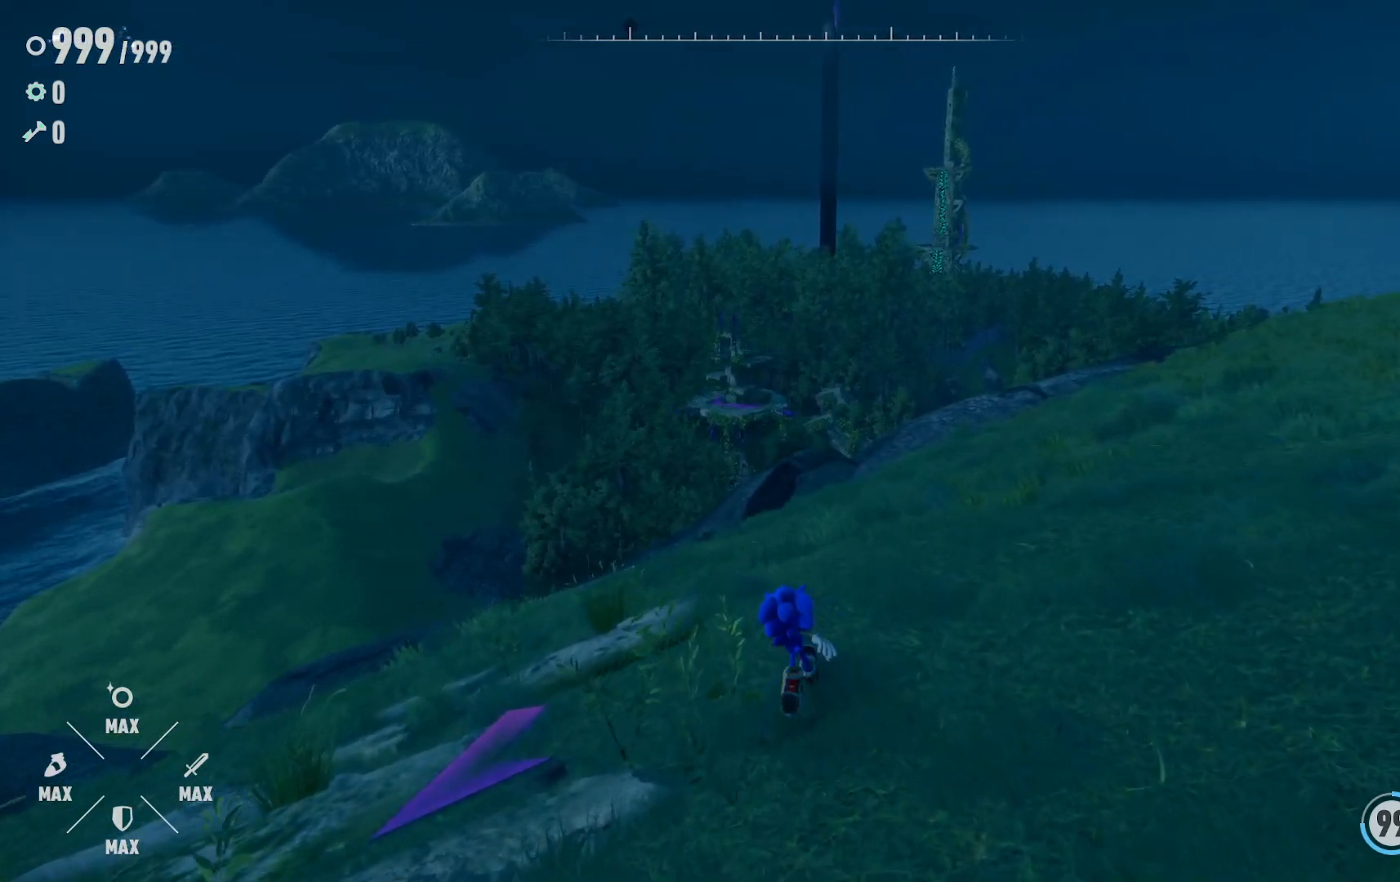
{"dt_ms": 500, "buttons": [], "left_stick": "up", "right_stick": "center", "events": []}
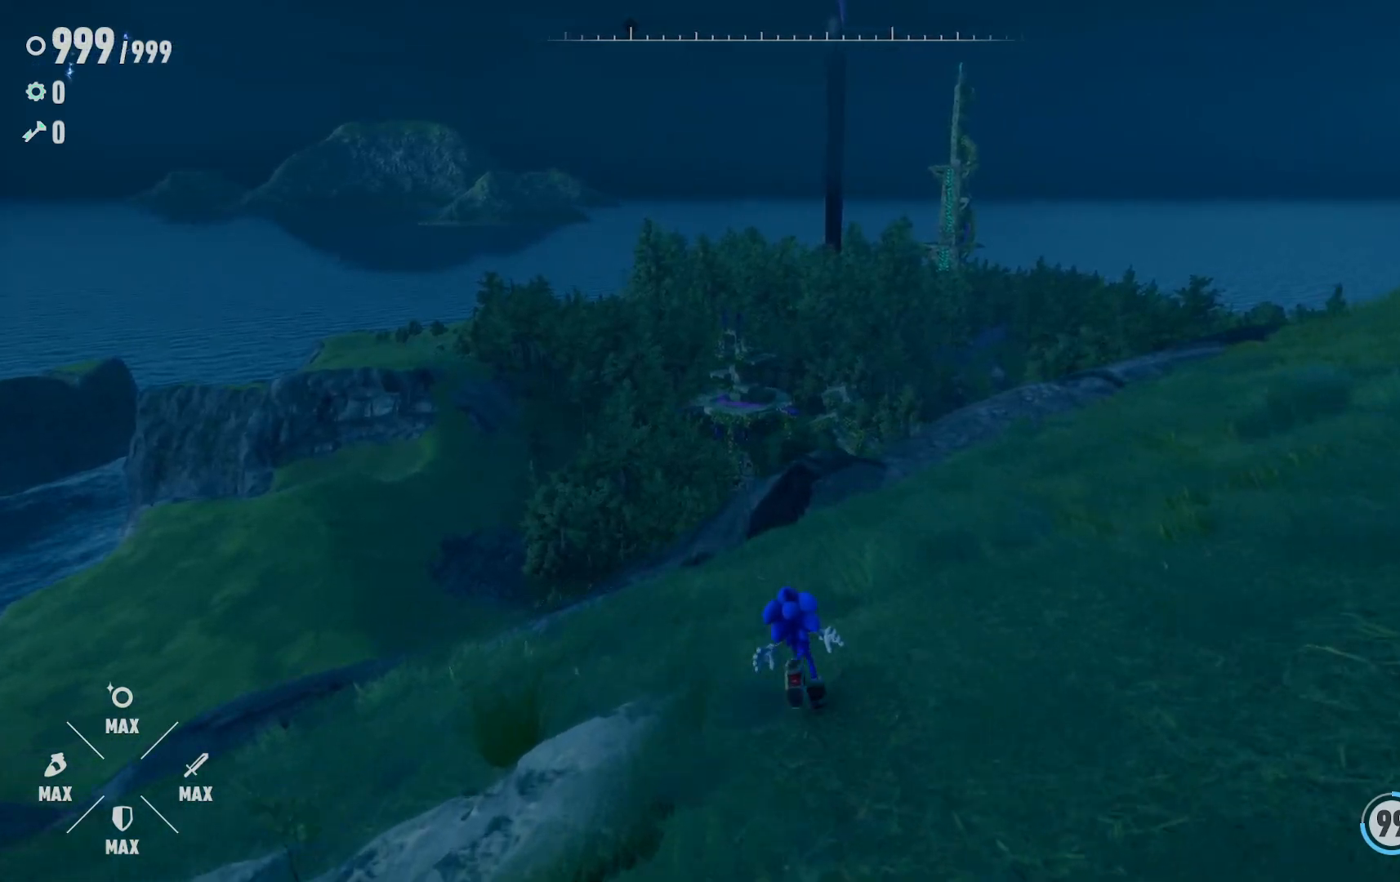
{"dt_ms": 500, "buttons": [], "left_stick": "center", "right_stick": "center", "events": [[33, "left_stick", "center"]]}
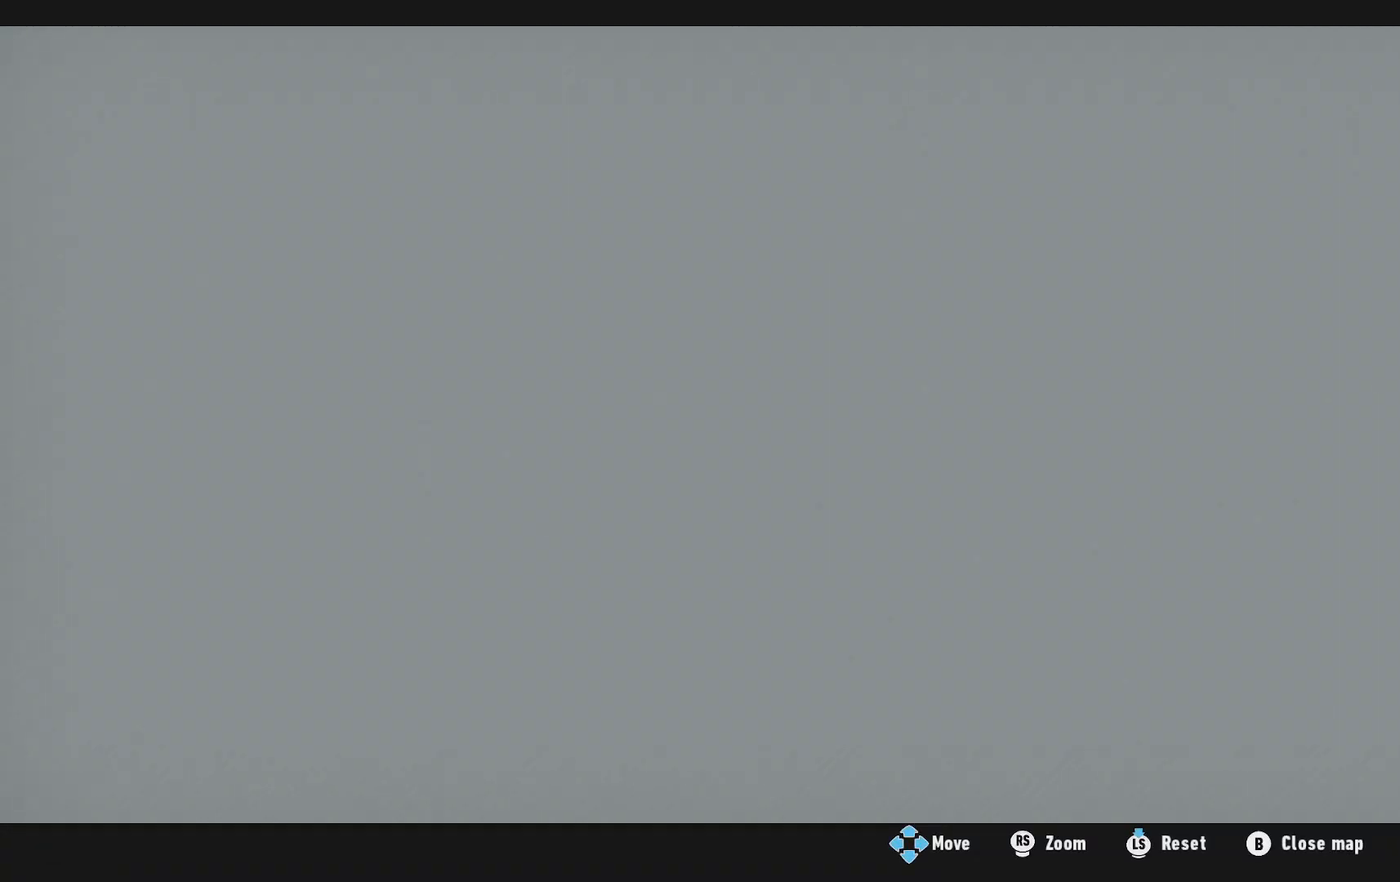
{"dt_ms": 500, "buttons": [], "left_stick": "center", "right_stick": "center", "events": []}
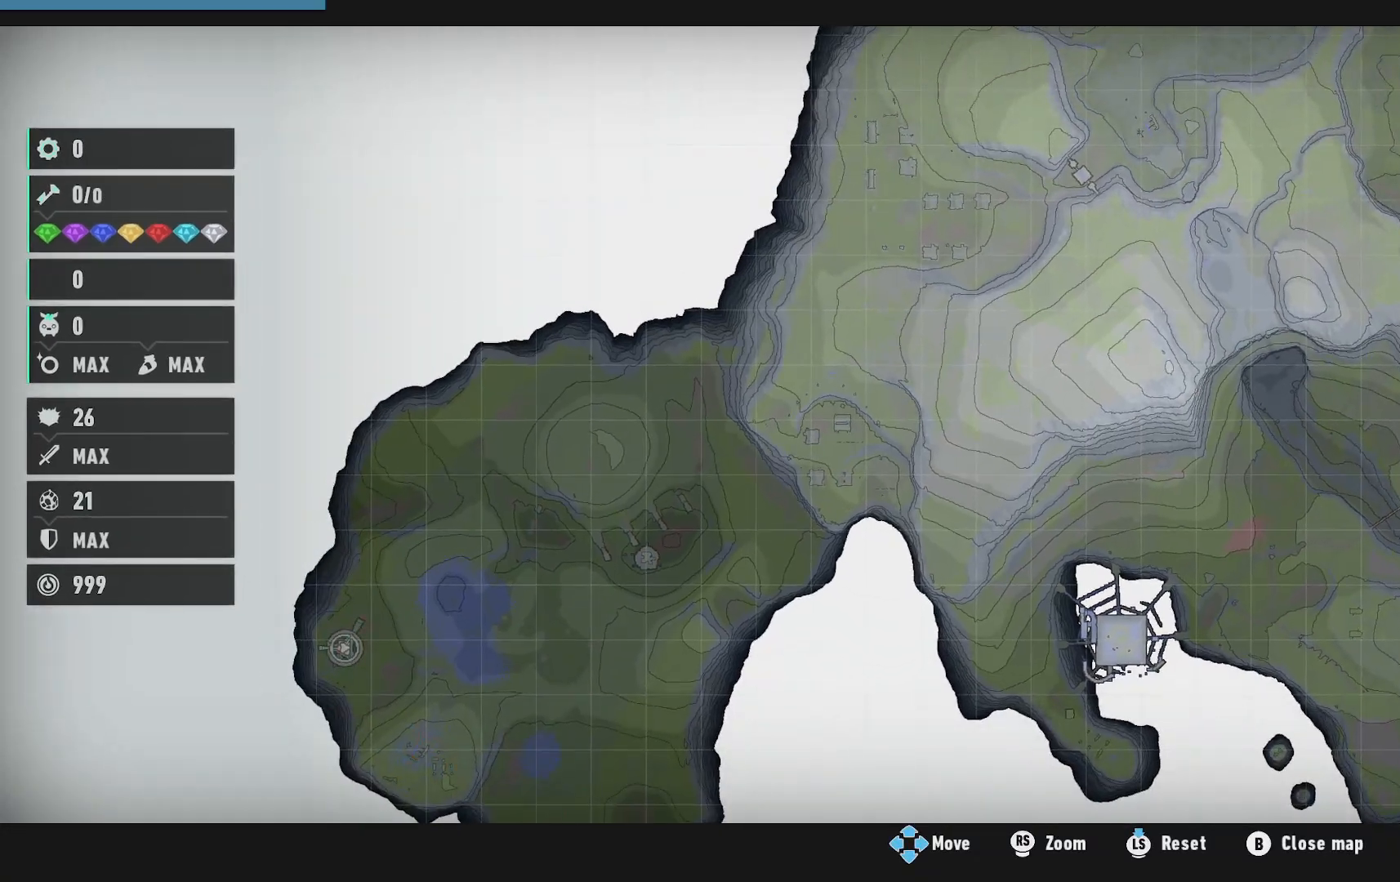
{"dt_ms": 500, "buttons": [], "left_stick": "center", "right_stick": "center", "events": []}
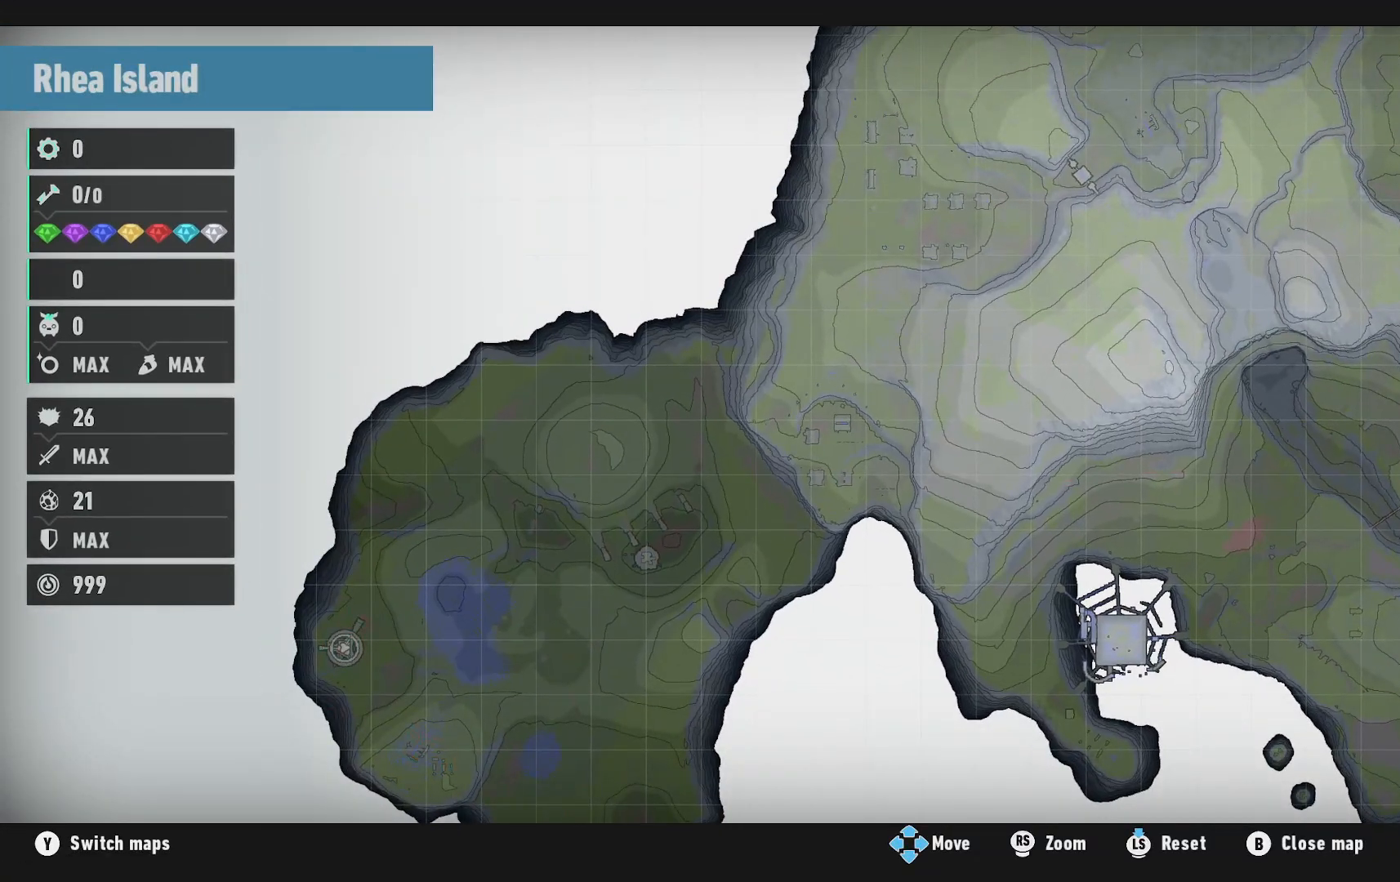
{"dt_ms": 500, "buttons": [], "left_stick": "center", "right_stick": "center", "events": []}